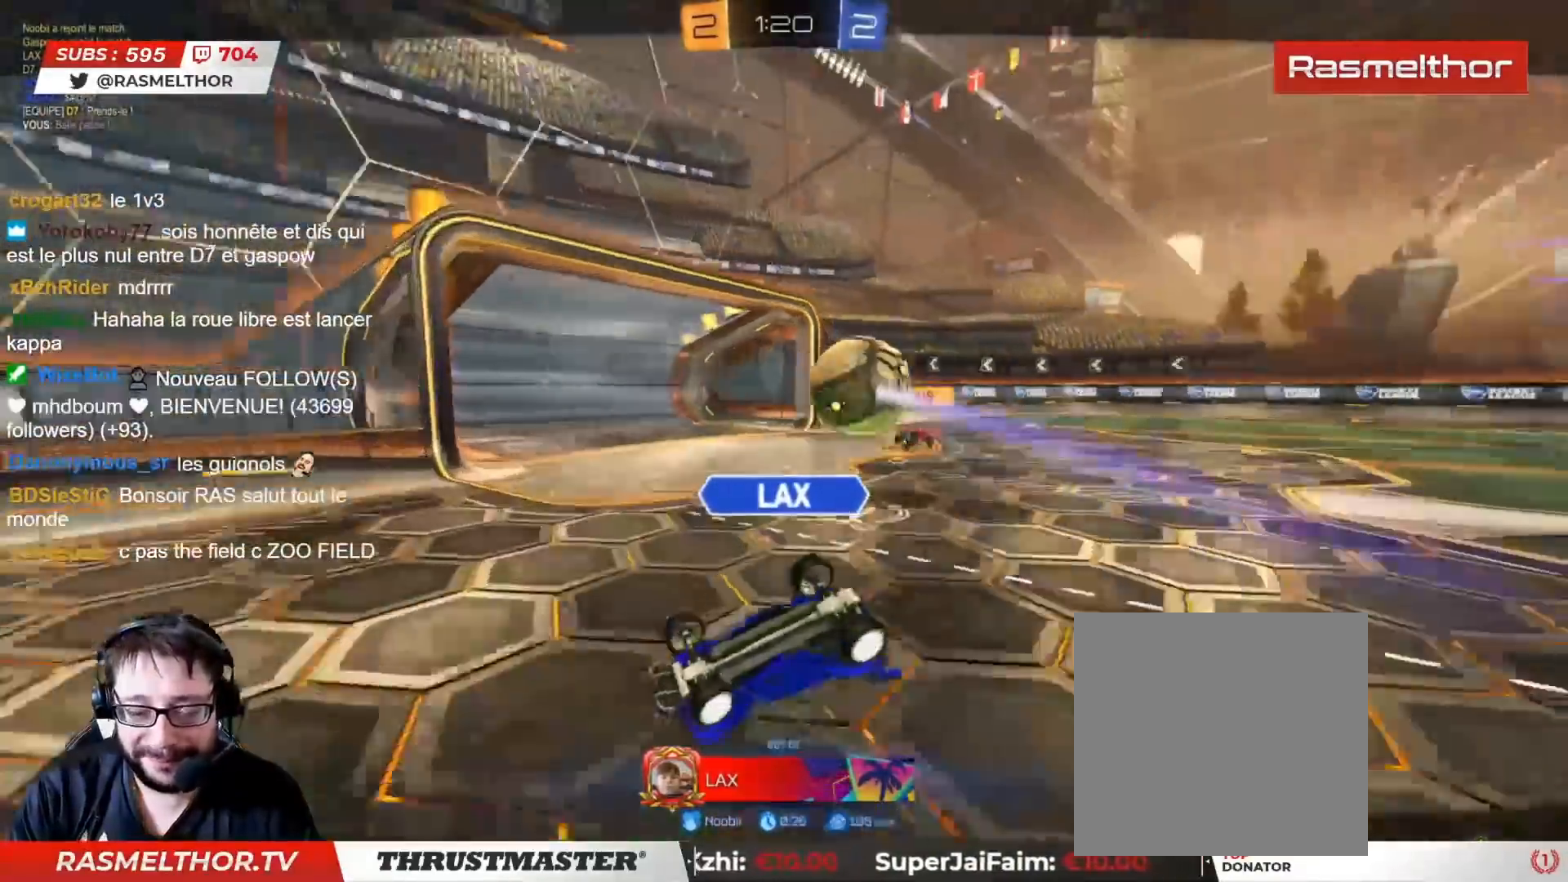
Gameplay with a controller (PlayStation layout); each line is a JSON object with the inputs held at the frame after it. "events" lists button and stick changes between this image and that frame as [ms after this image, input, new state], when the widget could be followed in between.
{"buttons": ["CROSS", "R2"], "left_stick": "center", "right_stick": "center", "events": [[483, "R2", "down"], [500, "CROSS", "down"]]}
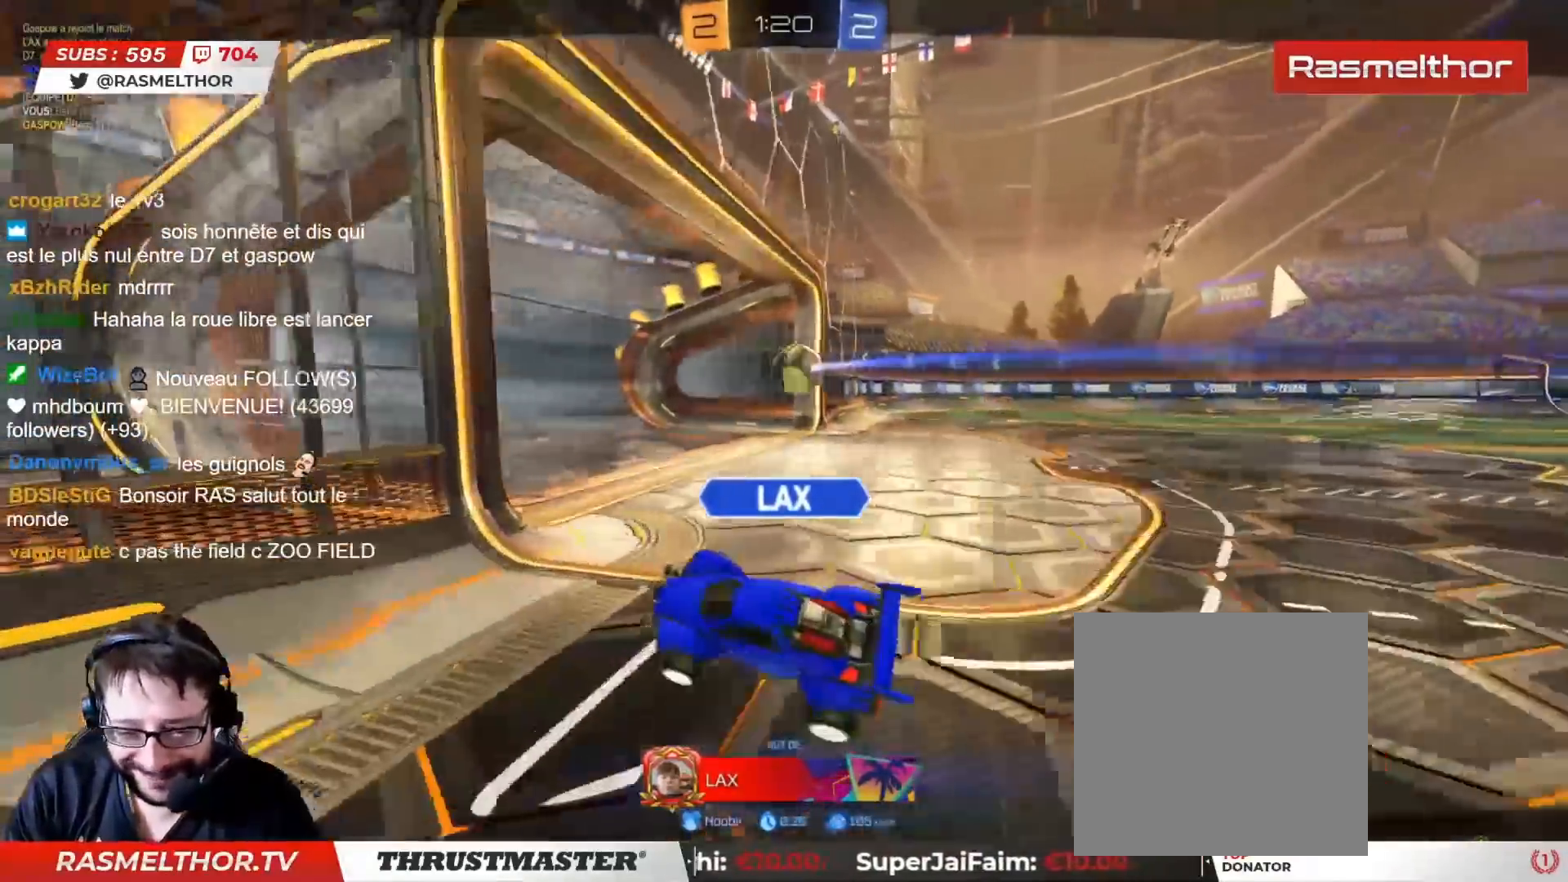
{"buttons": [], "left_stick": "center", "right_stick": "center", "events": [[83, "CROSS", "up"], [250, "TRIANGLE", "down"], [333, "TRIANGLE", "up"], [500, "R2", "up"]]}
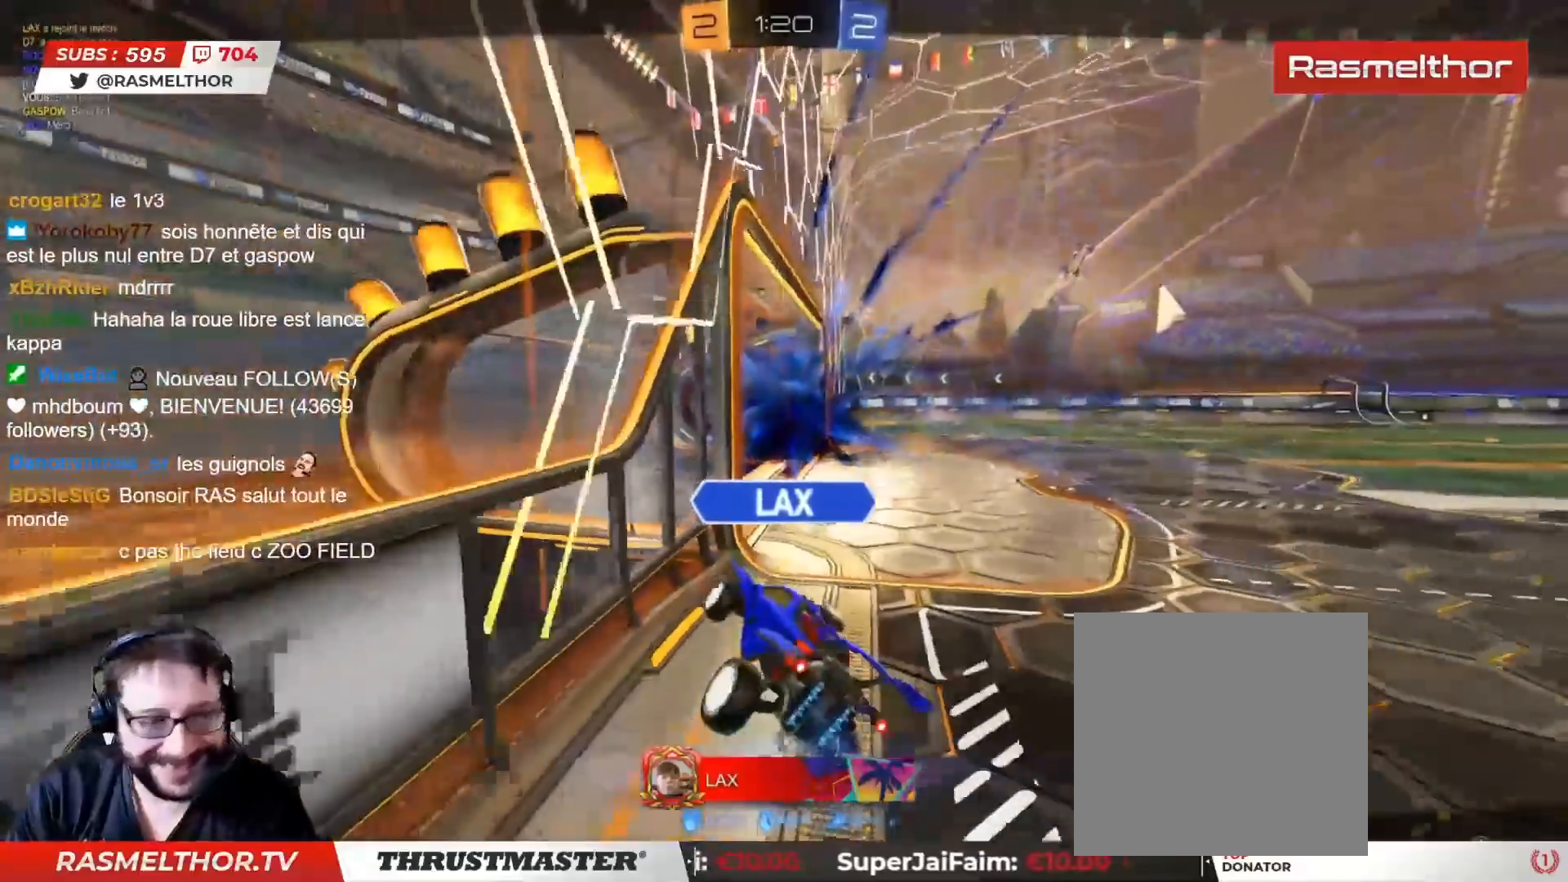
{"buttons": ["CIRCLE", "R2"], "left_stick": "center", "right_stick": "center", "events": [[200, "R2", "down"], [267, "right_stick", "right"], [350, "right_stick", "center"], [433, "CIRCLE", "down"]]}
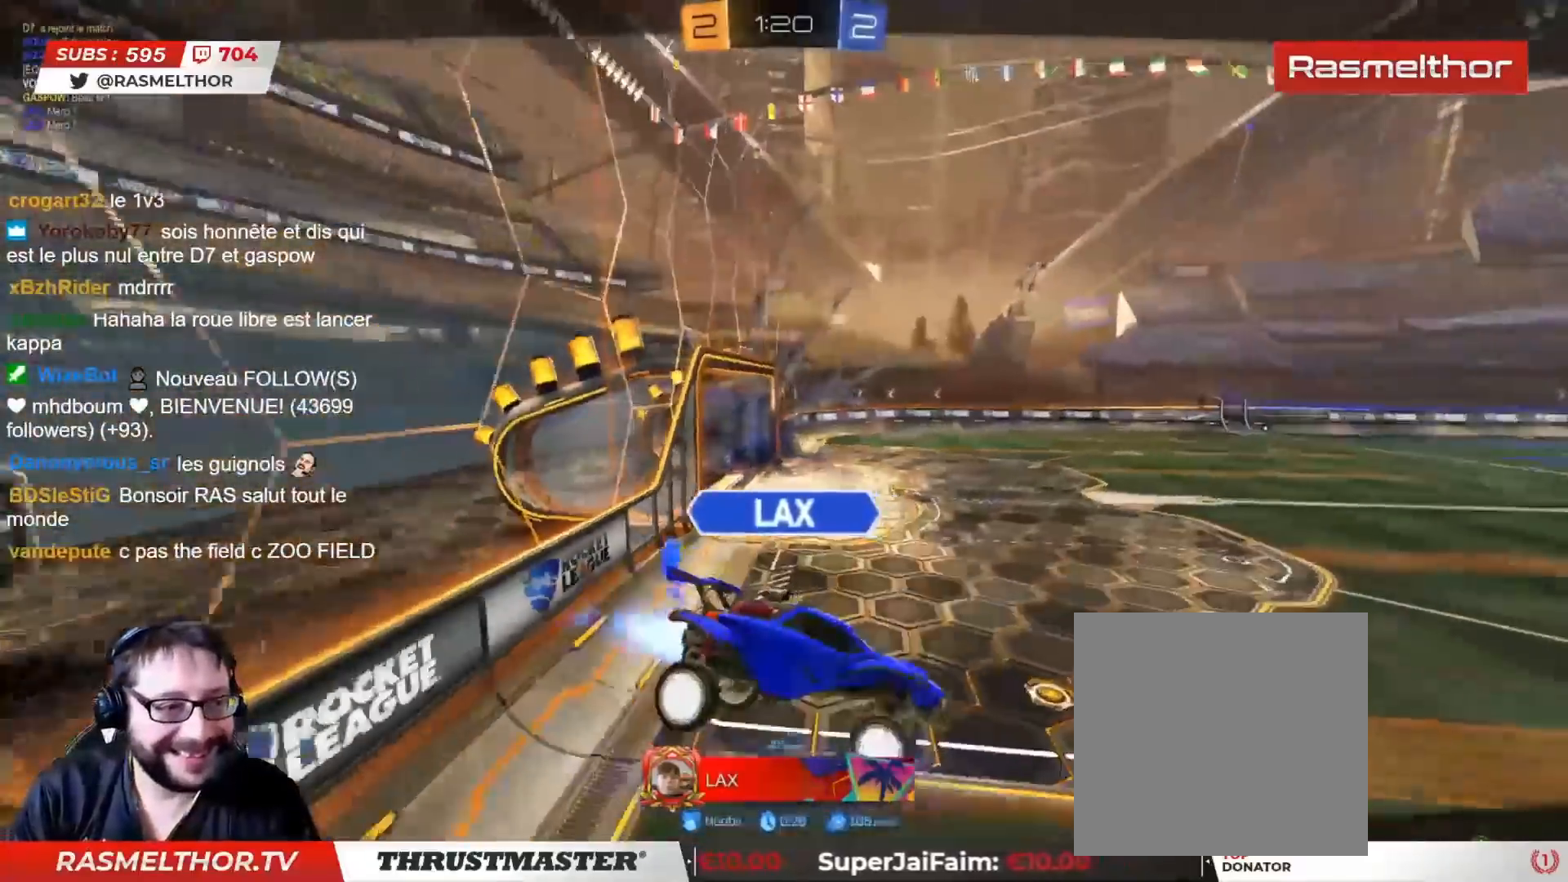
{"buttons": [], "left_stick": "center", "right_stick": "center", "events": [[133, "TRIANGLE", "down"], [200, "CIRCLE", "up"], [200, "TRIANGLE", "up"], [333, "R2", "up"]]}
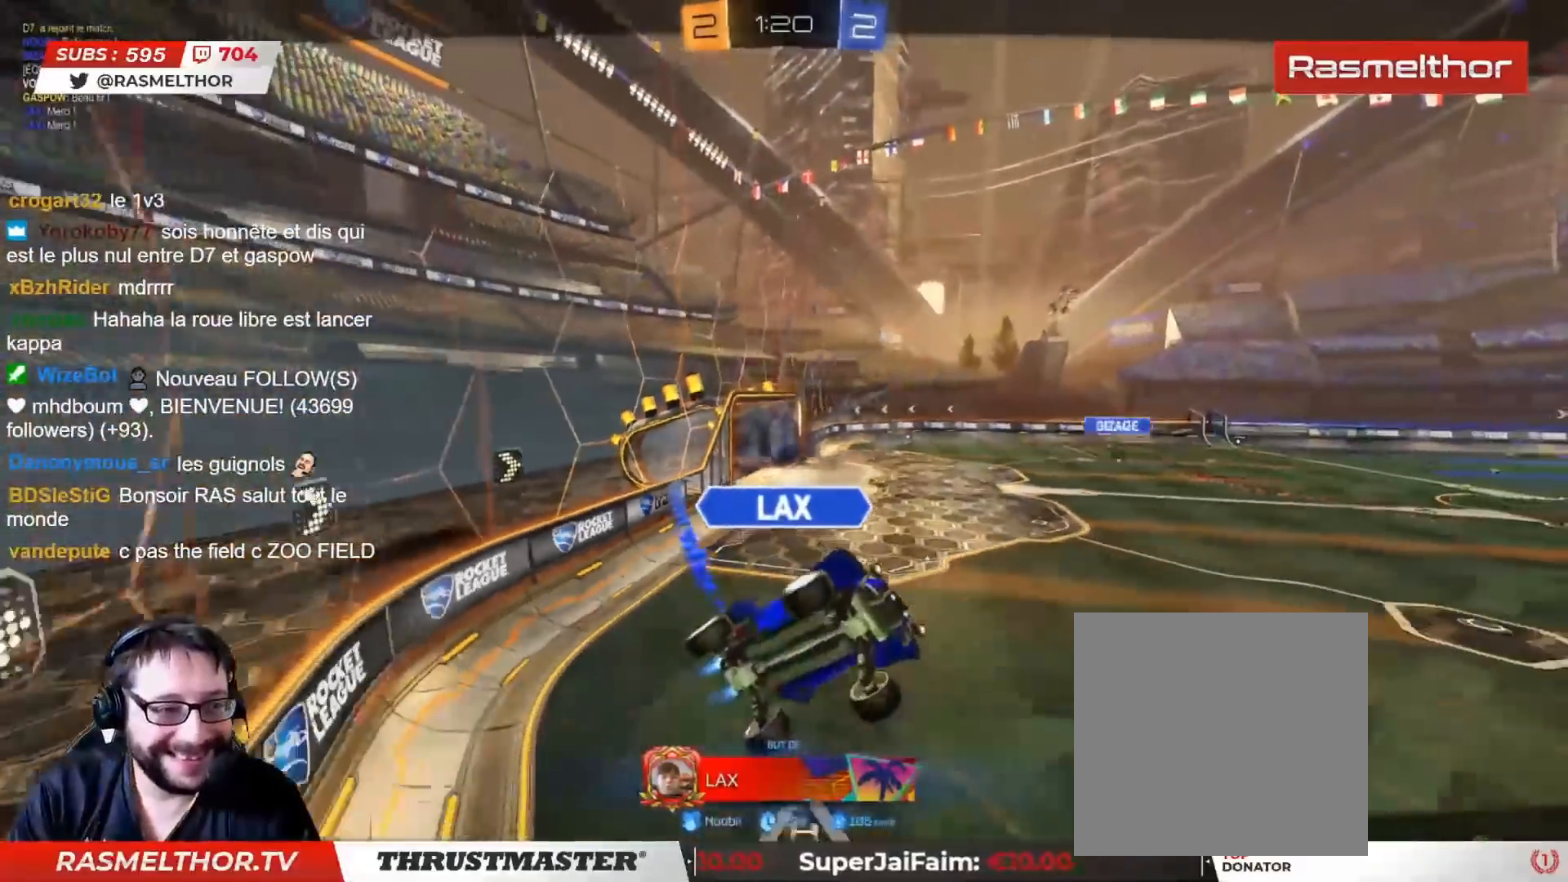
{"buttons": [], "left_stick": "center", "right_stick": "center", "events": []}
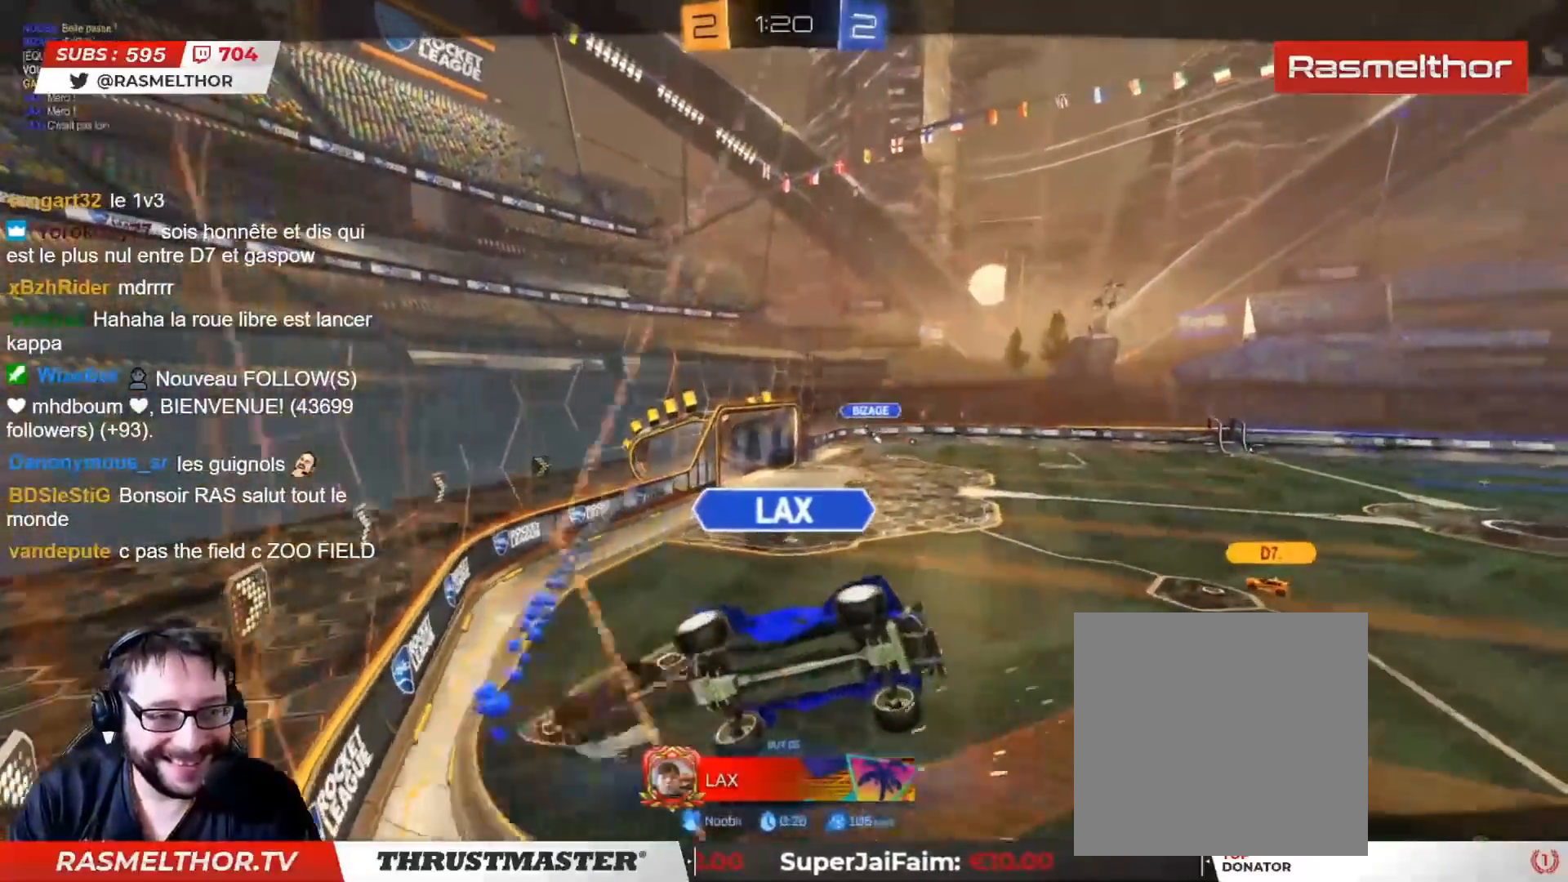
{"buttons": ["R2"], "left_stick": "center", "right_stick": "center", "events": [[433, "R2", "down"]]}
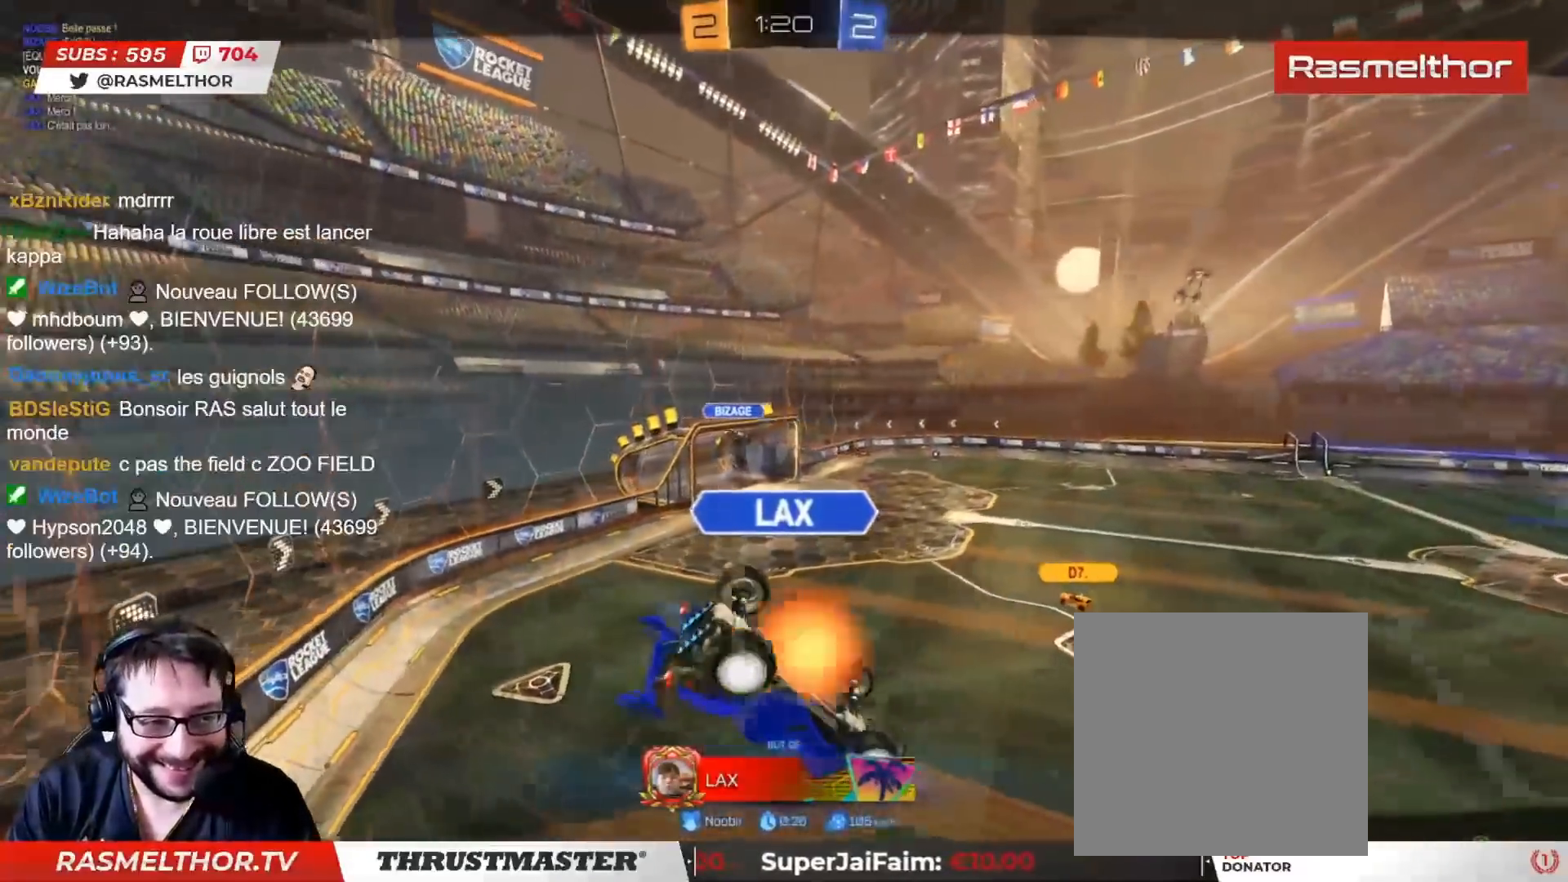
{"buttons": ["R2"], "left_stick": "center", "right_stick": "center", "events": [[100, "right_stick", "right"], [267, "right_stick", "center"]]}
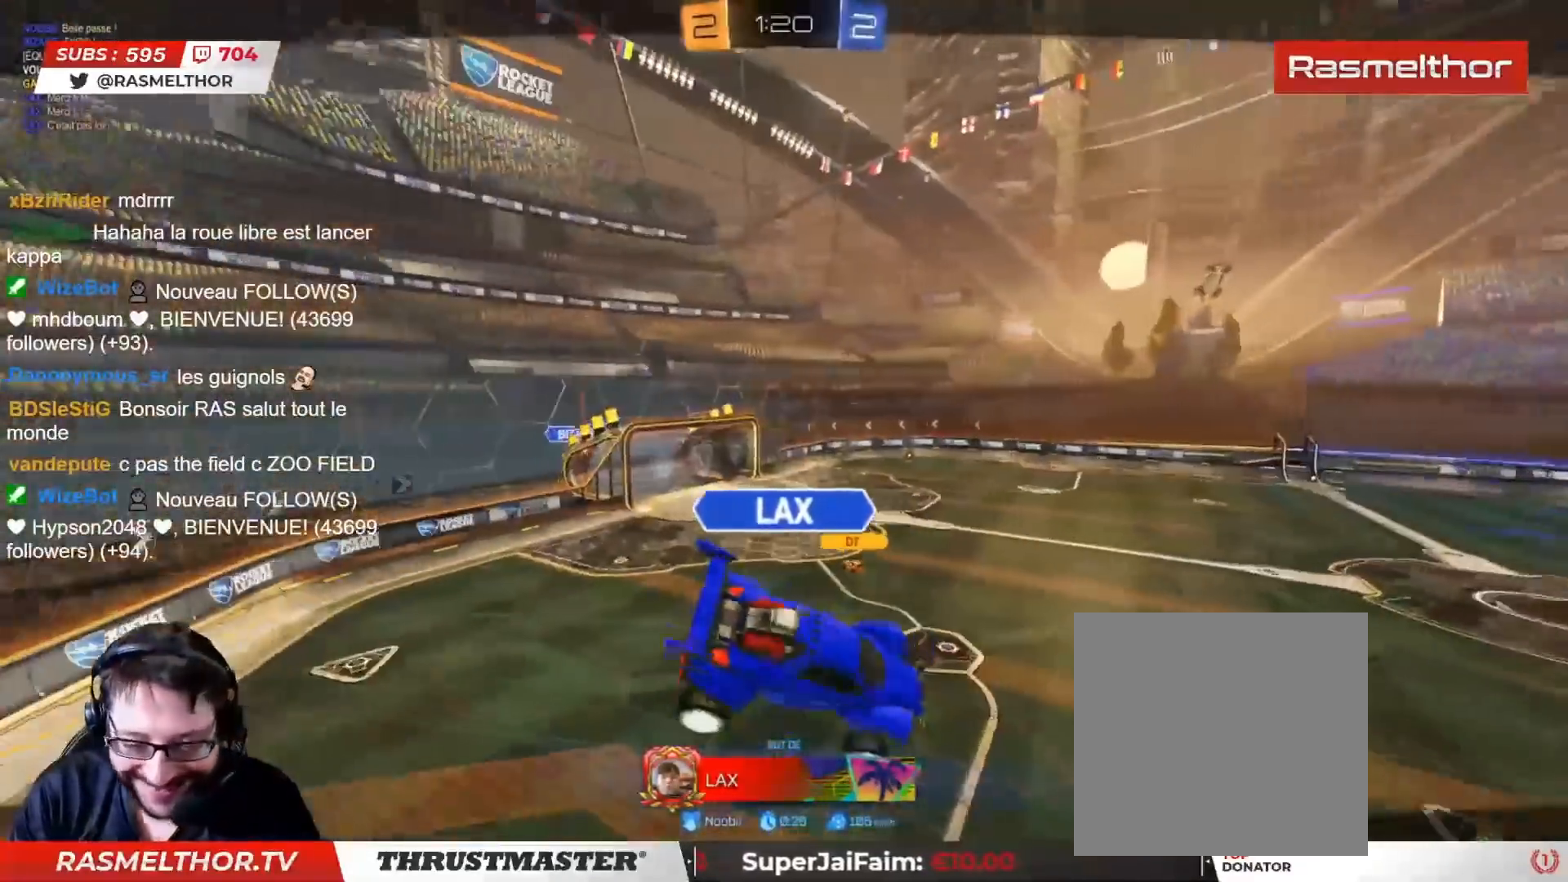
{"buttons": ["R2"], "left_stick": "center", "right_stick": "center", "events": [[17, "CIRCLE", "down"], [33, "TRIANGLE", "down"], [167, "CIRCLE", "up"], [167, "TRIANGLE", "up"]]}
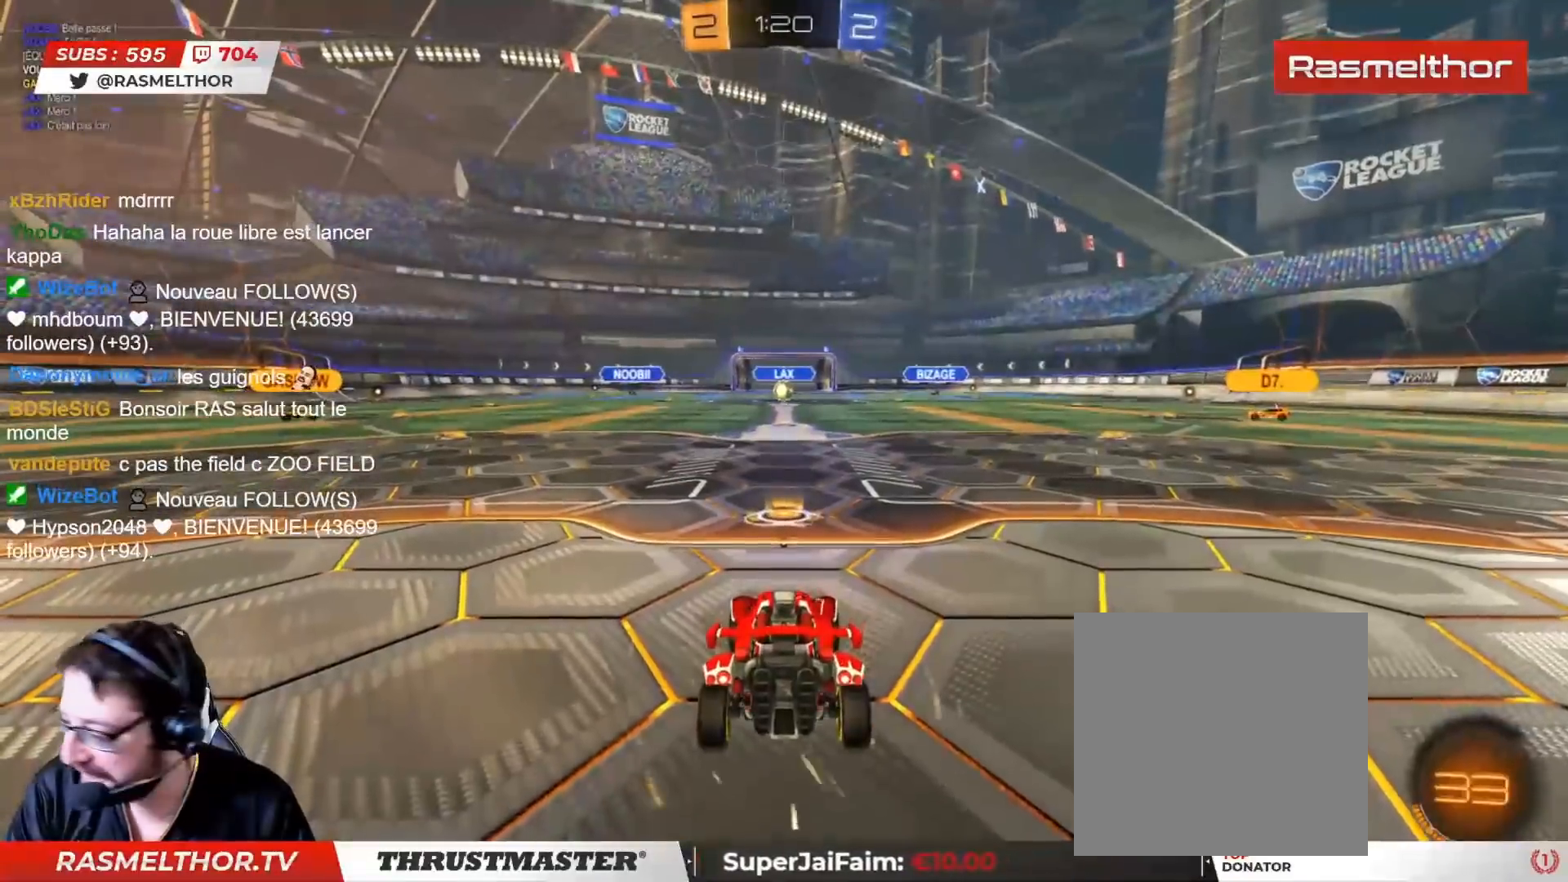
{"buttons": ["CIRCLE", "R2"], "left_stick": "center", "right_stick": "center", "events": [[417, "CIRCLE", "down"]]}
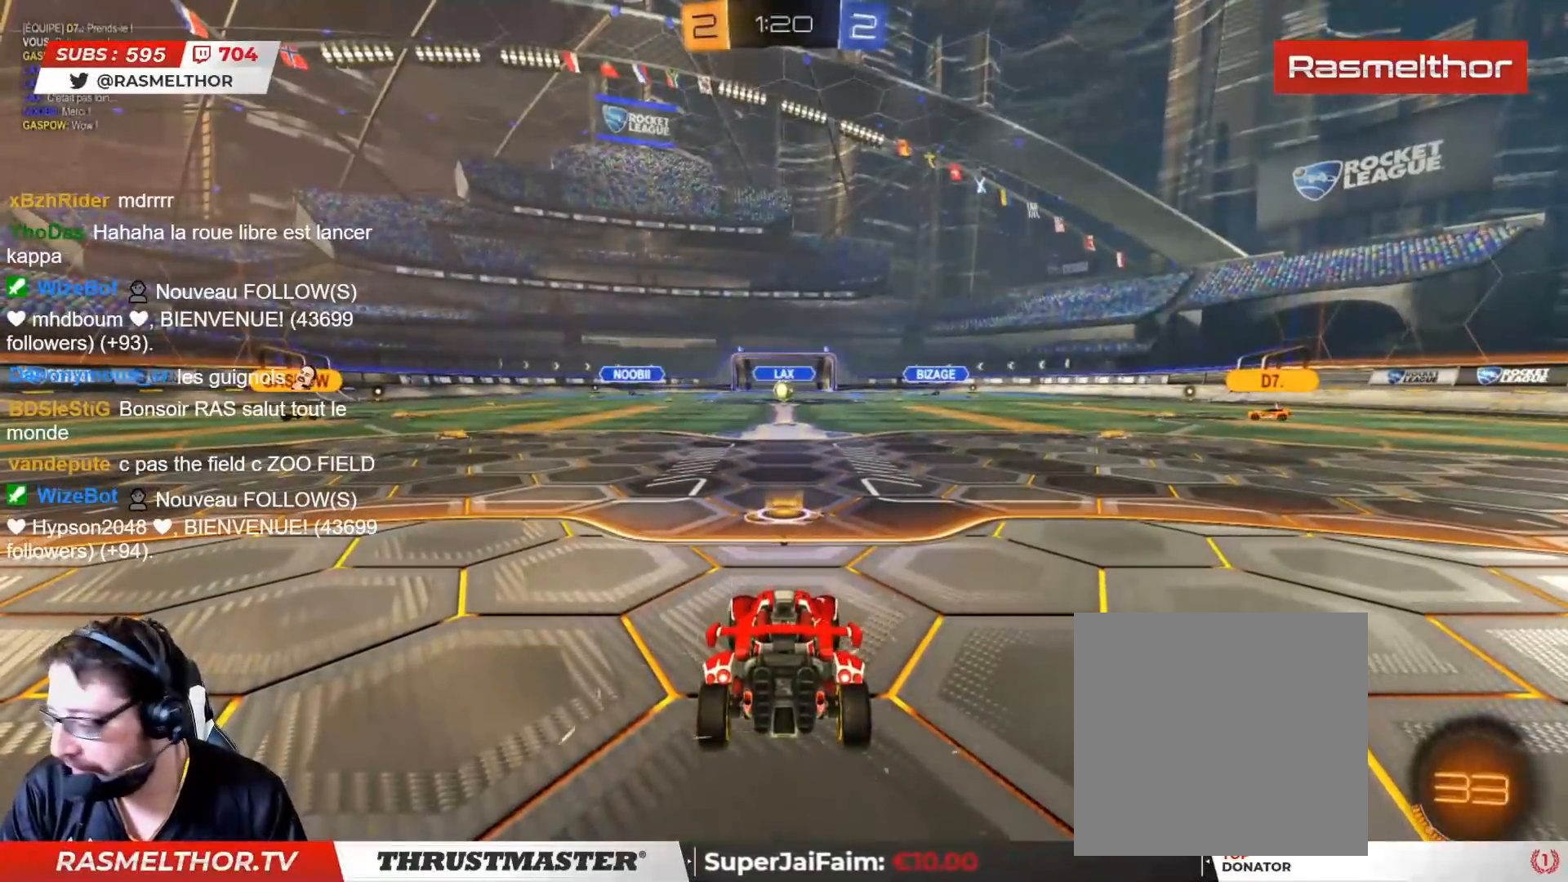
{"buttons": ["TRIANGLE", "R2"], "left_stick": "center", "right_stick": "center", "events": [[317, "CIRCLE", "up"], [450, "TRIANGLE", "down"]]}
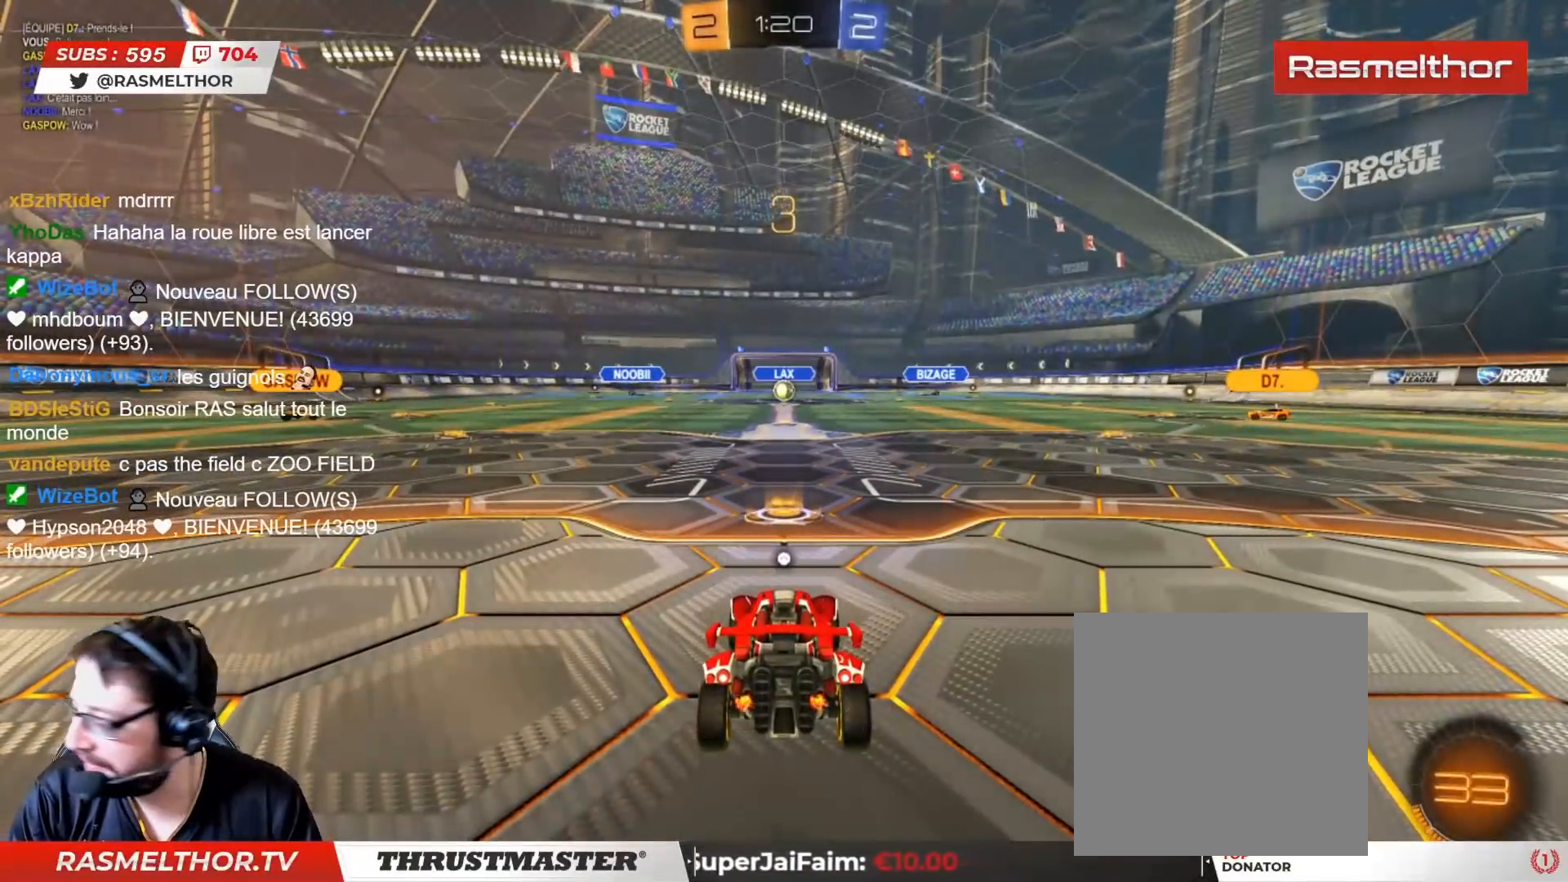
{"buttons": ["R2"], "left_stick": "center", "right_stick": "center", "events": [[50, "TRIANGLE", "up"], [383, "TRIANGLE", "down"], [467, "TRIANGLE", "up"]]}
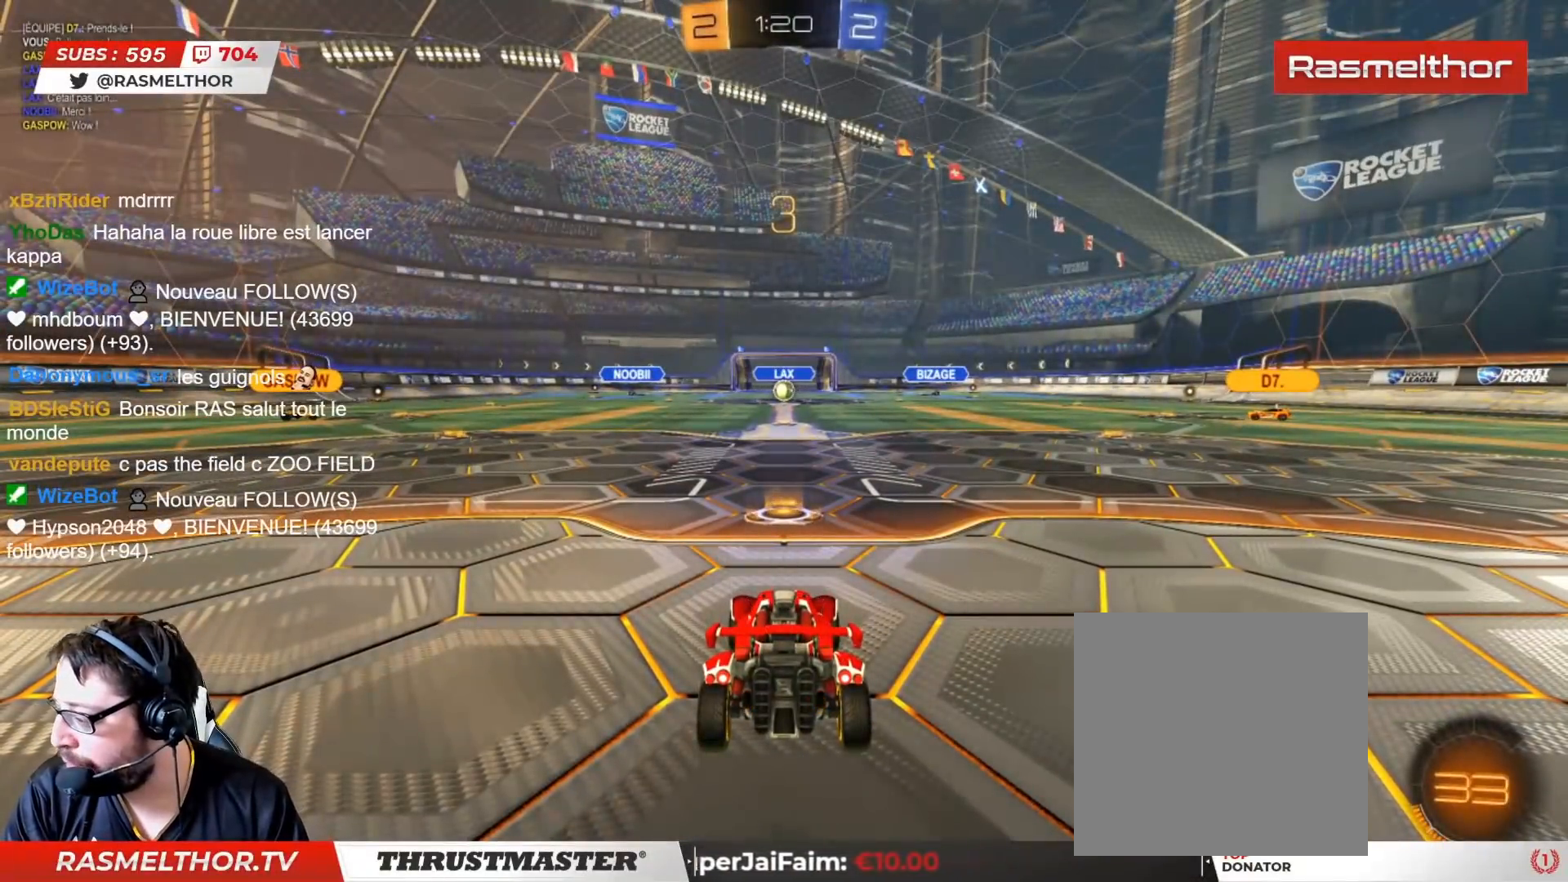
{"buttons": ["CIRCLE", "R2"], "left_stick": "center", "right_stick": "center", "events": [[317, "CIRCLE", "down"]]}
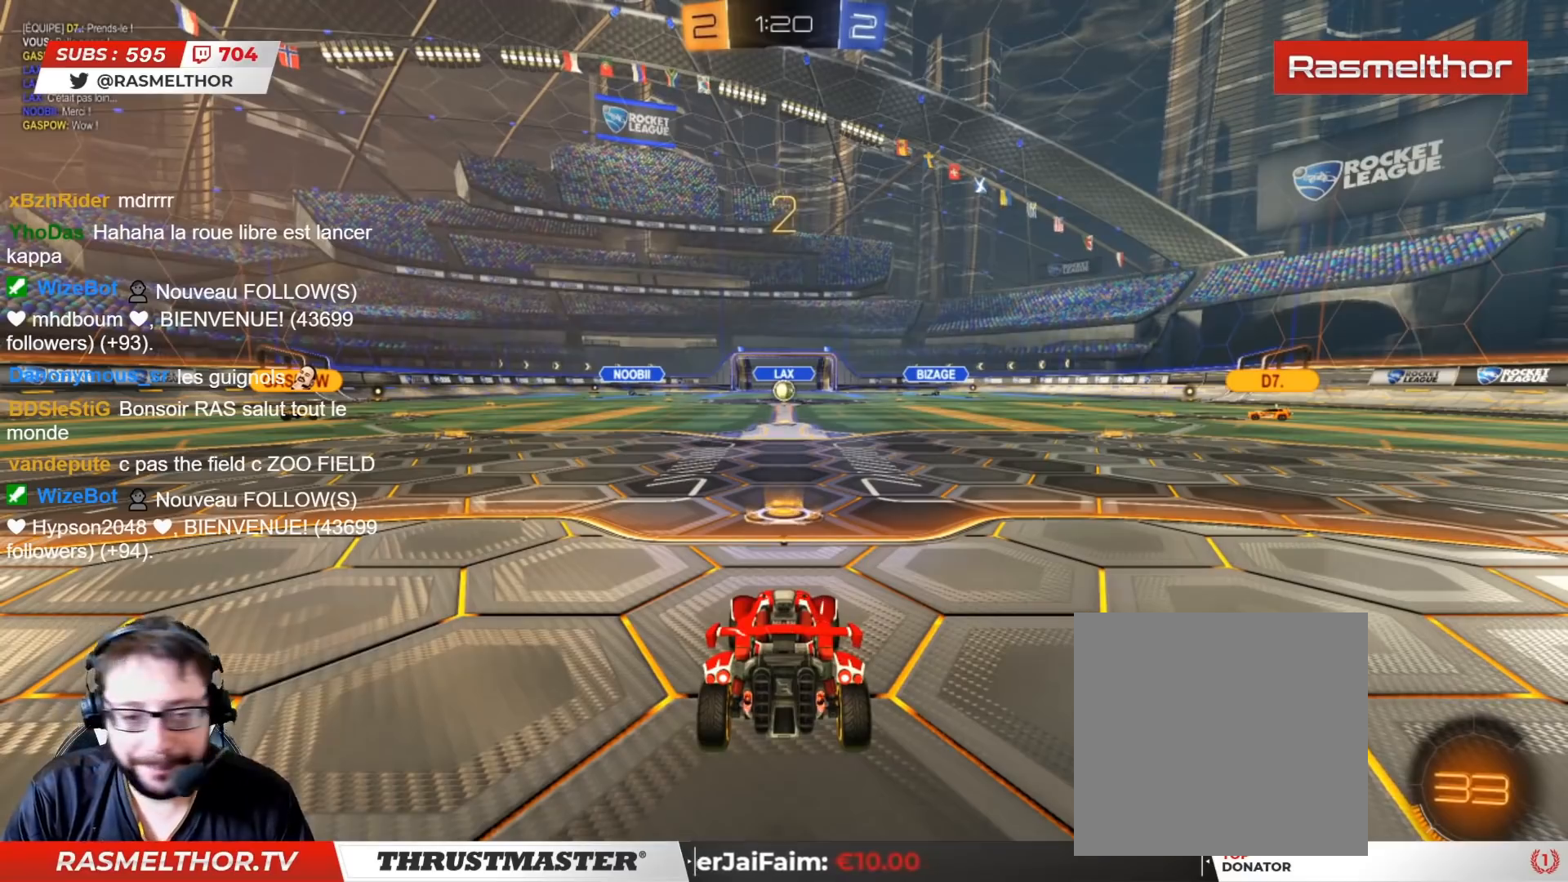
{"buttons": ["CIRCLE", "TRIANGLE", "R2"], "left_stick": "center", "right_stick": "center", "events": [[400, "TRIANGLE", "down"]]}
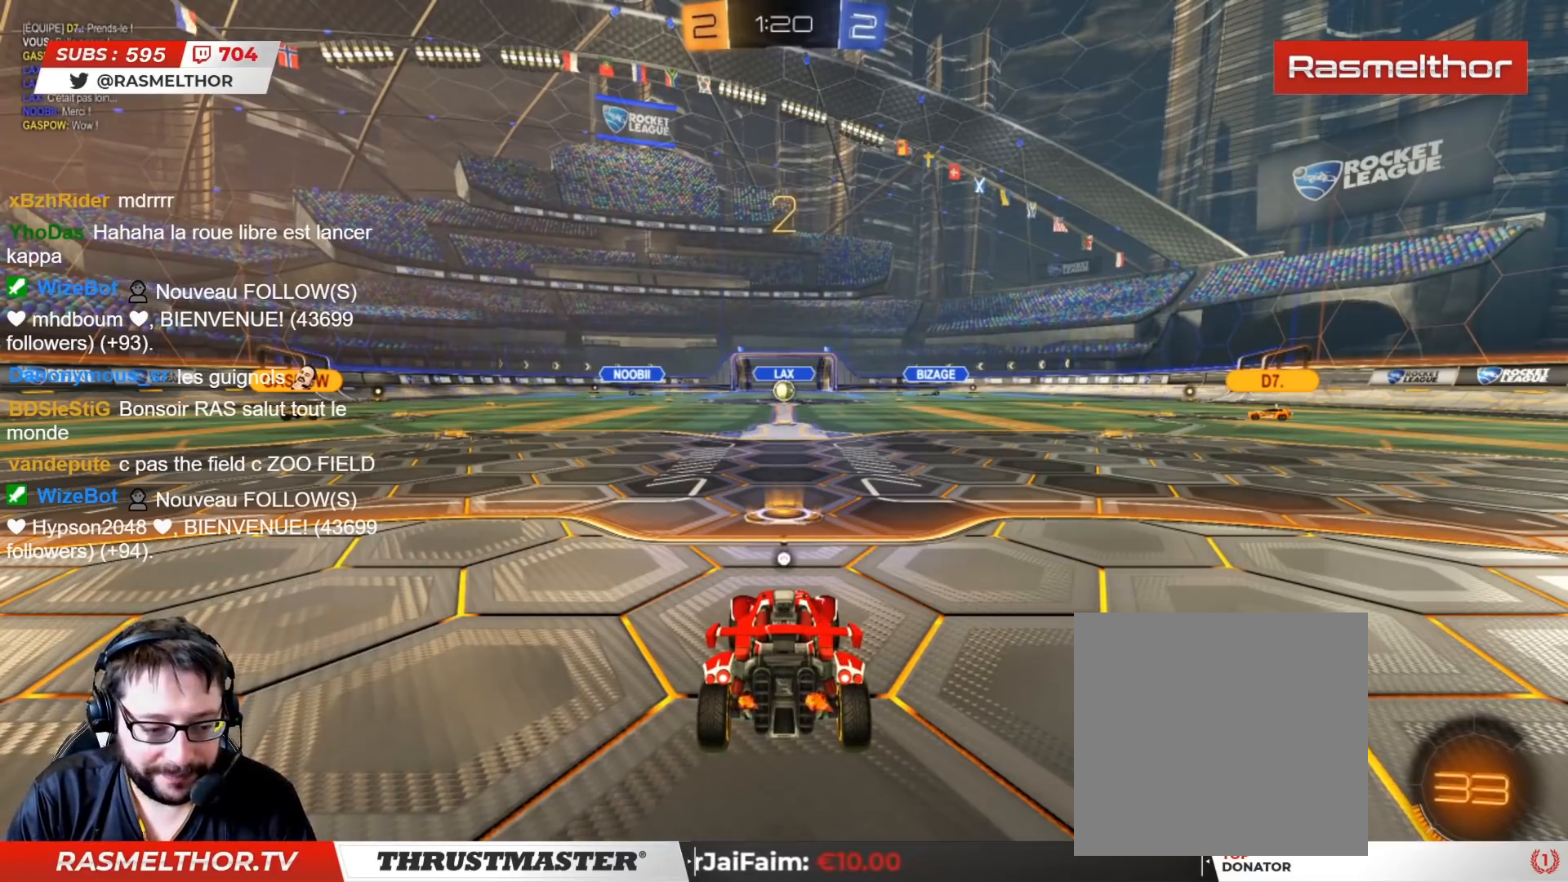
{"buttons": ["R2"], "left_stick": "center", "right_stick": "center", "events": [[33, "TRIANGLE", "up"], [217, "TRIANGLE", "down"], [333, "TRIANGLE", "up"], [350, "CIRCLE", "up"]]}
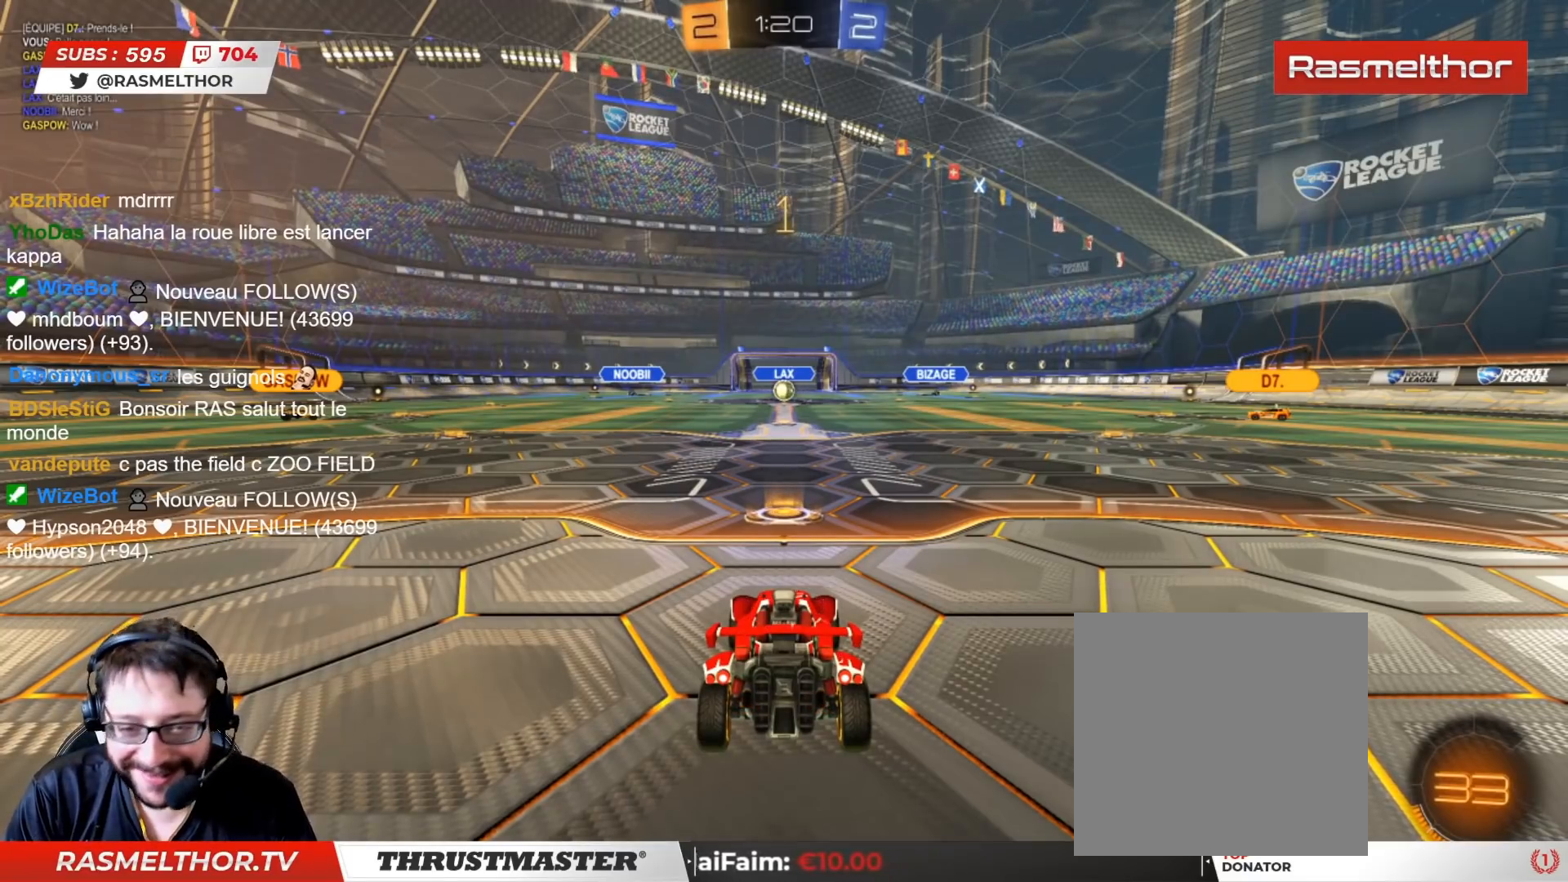
{"buttons": ["CIRCLE", "R2"], "left_stick": "center", "right_stick": "center", "events": [[17, "CIRCLE", "down"]]}
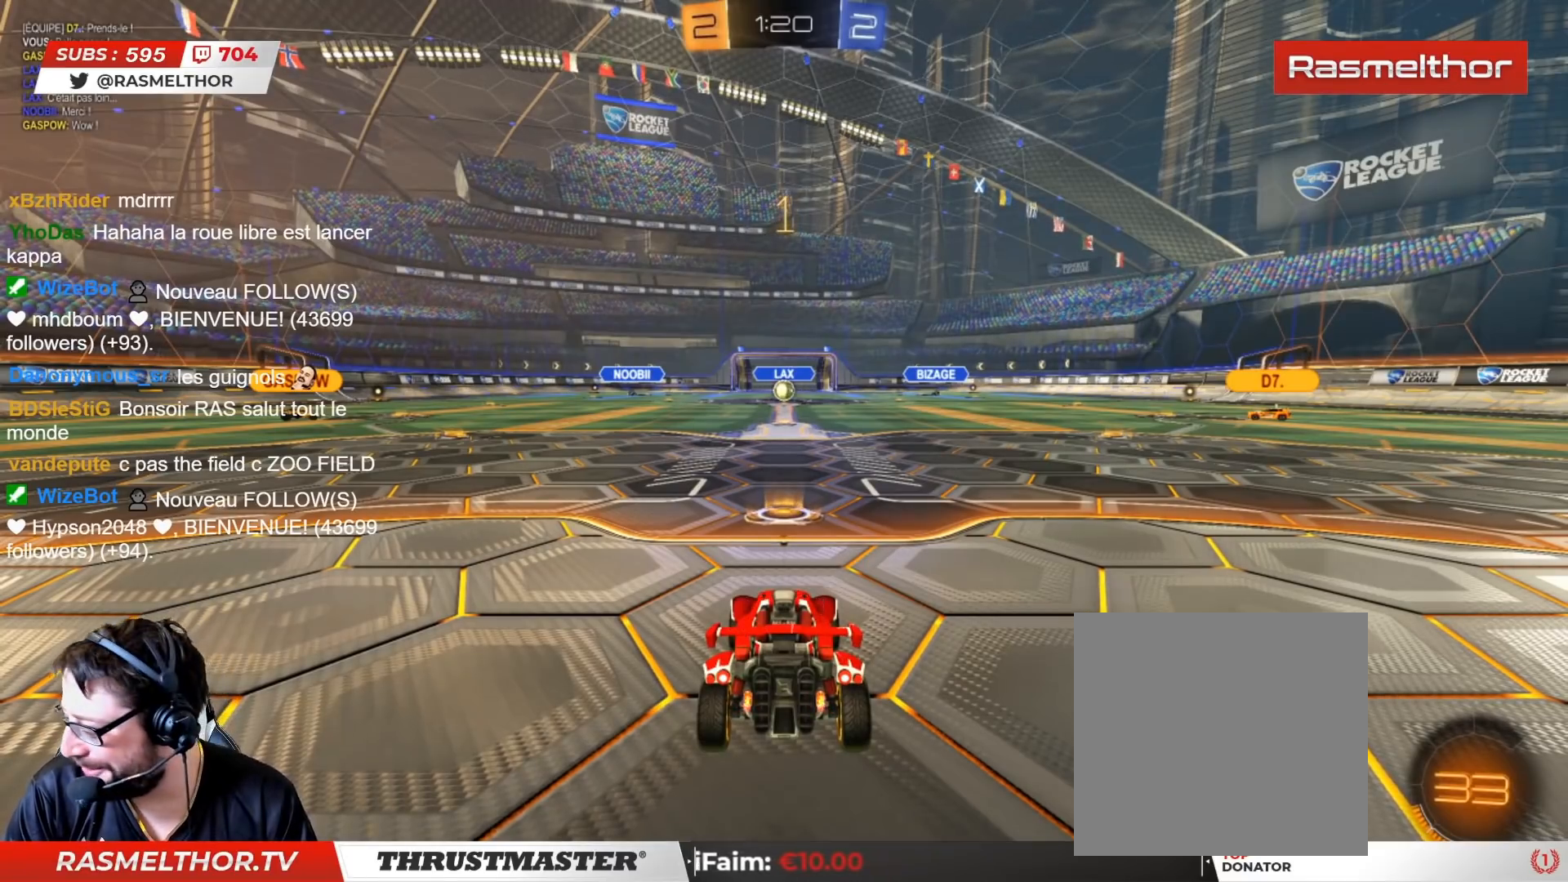
{"buttons": ["CIRCLE", "L2", "R2"], "left_stick": "up", "right_stick": "center", "events": [[417, "CROSS", "down"], [417, "left_stick", "up"], [450, "L2", "down"], [500, "CROSS", "up"]]}
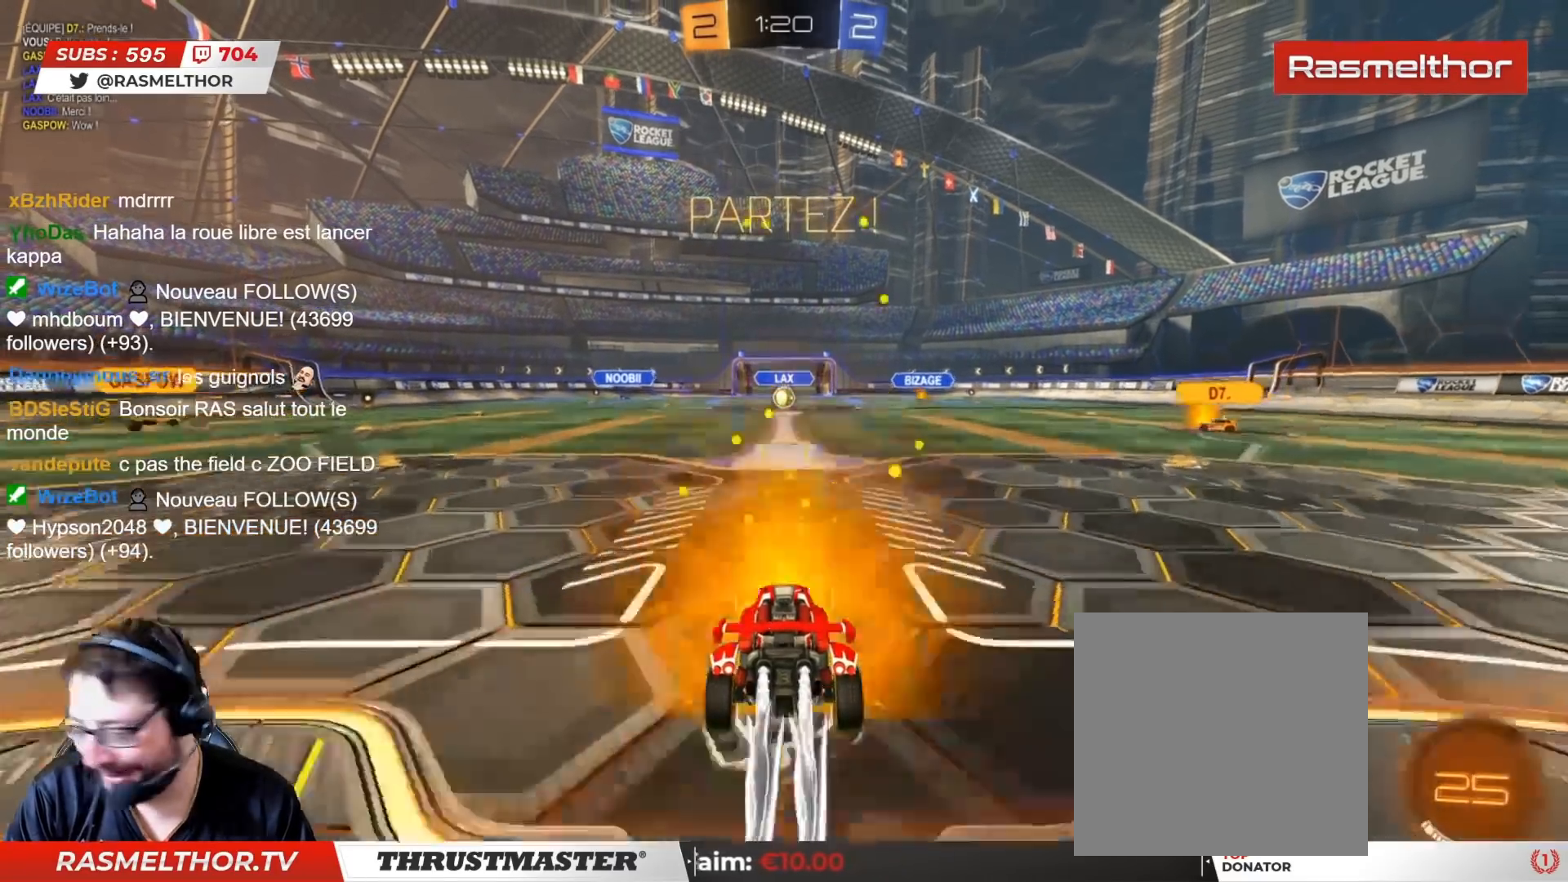
{"buttons": ["R2"], "left_stick": "up", "right_stick": "center", "events": [[67, "CROSS", "down"], [133, "CROSS", "up"], [150, "CIRCLE", "up"], [500, "L2", "up"]]}
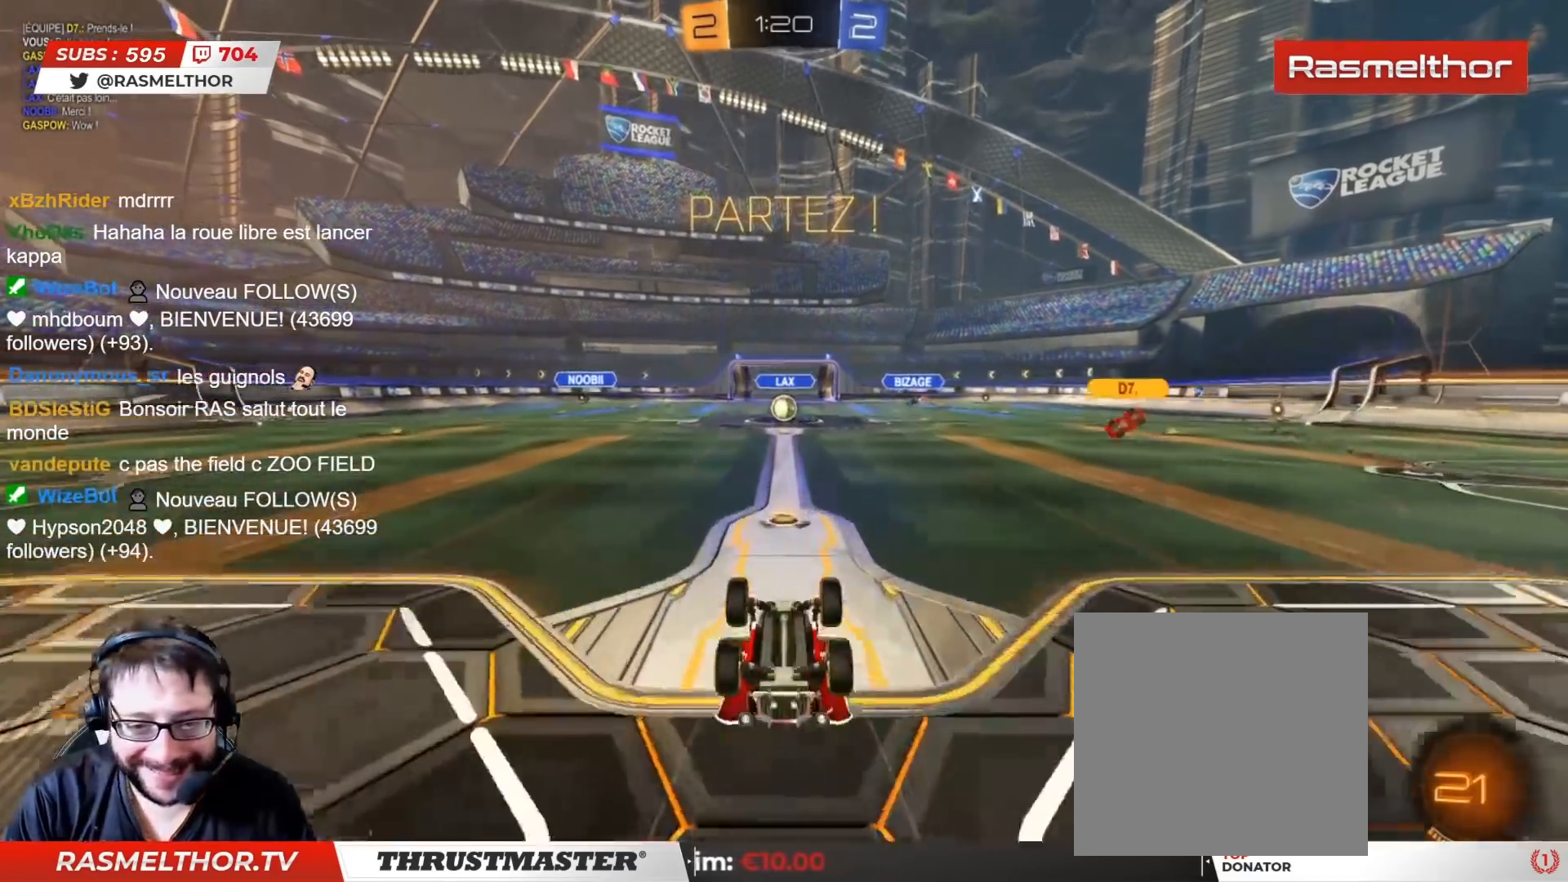
{"buttons": ["R2"], "left_stick": "center", "right_stick": "center", "events": [[33, "left_stick", "center"]]}
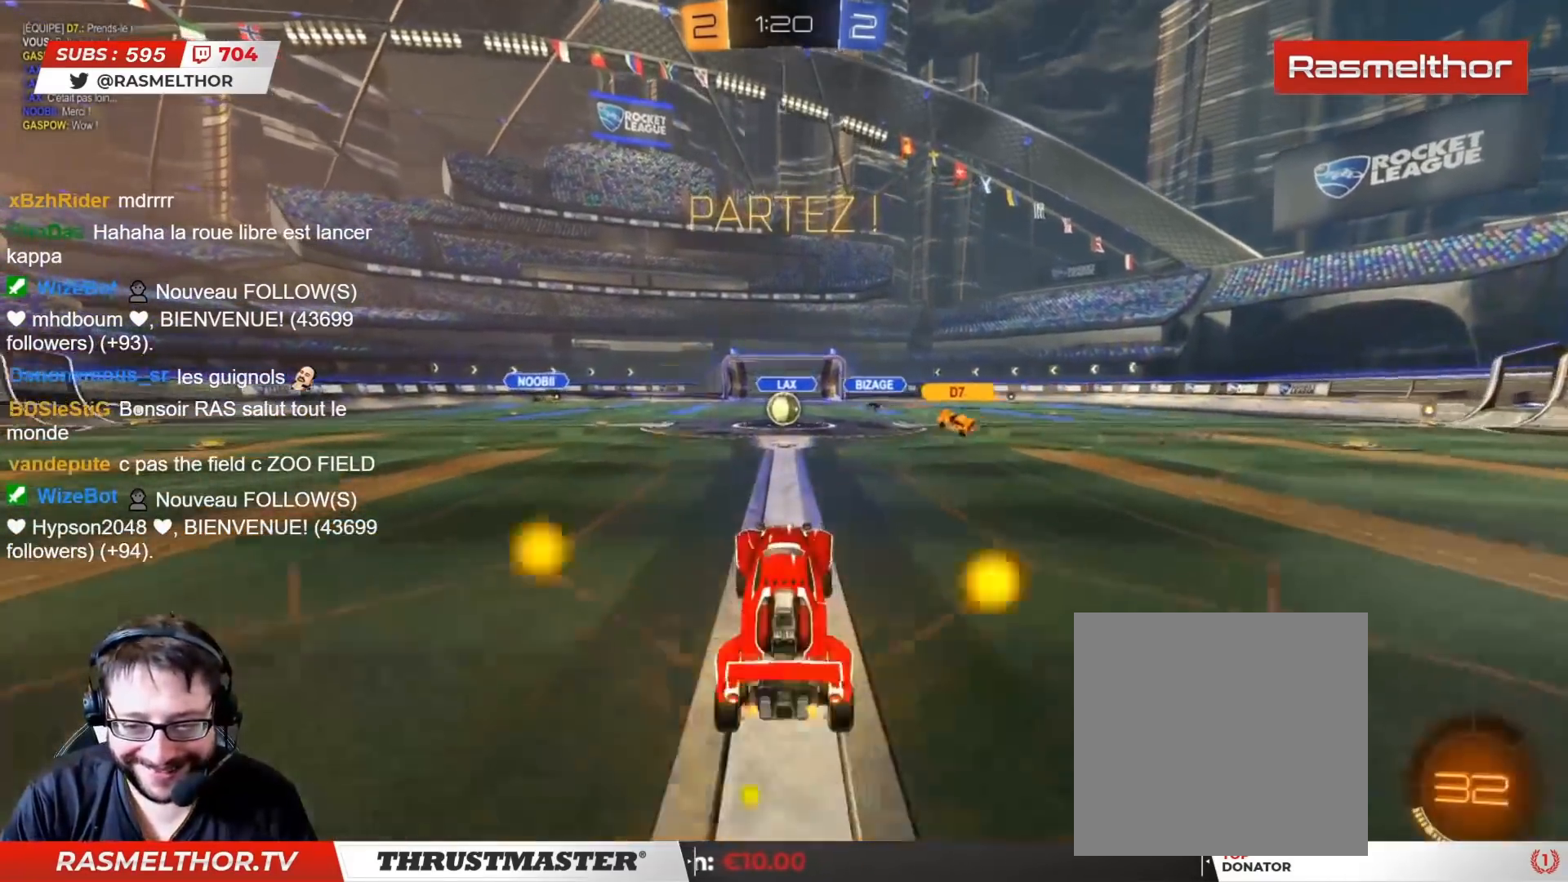
{"buttons": ["R2"], "left_stick": "center", "right_stick": "center", "events": []}
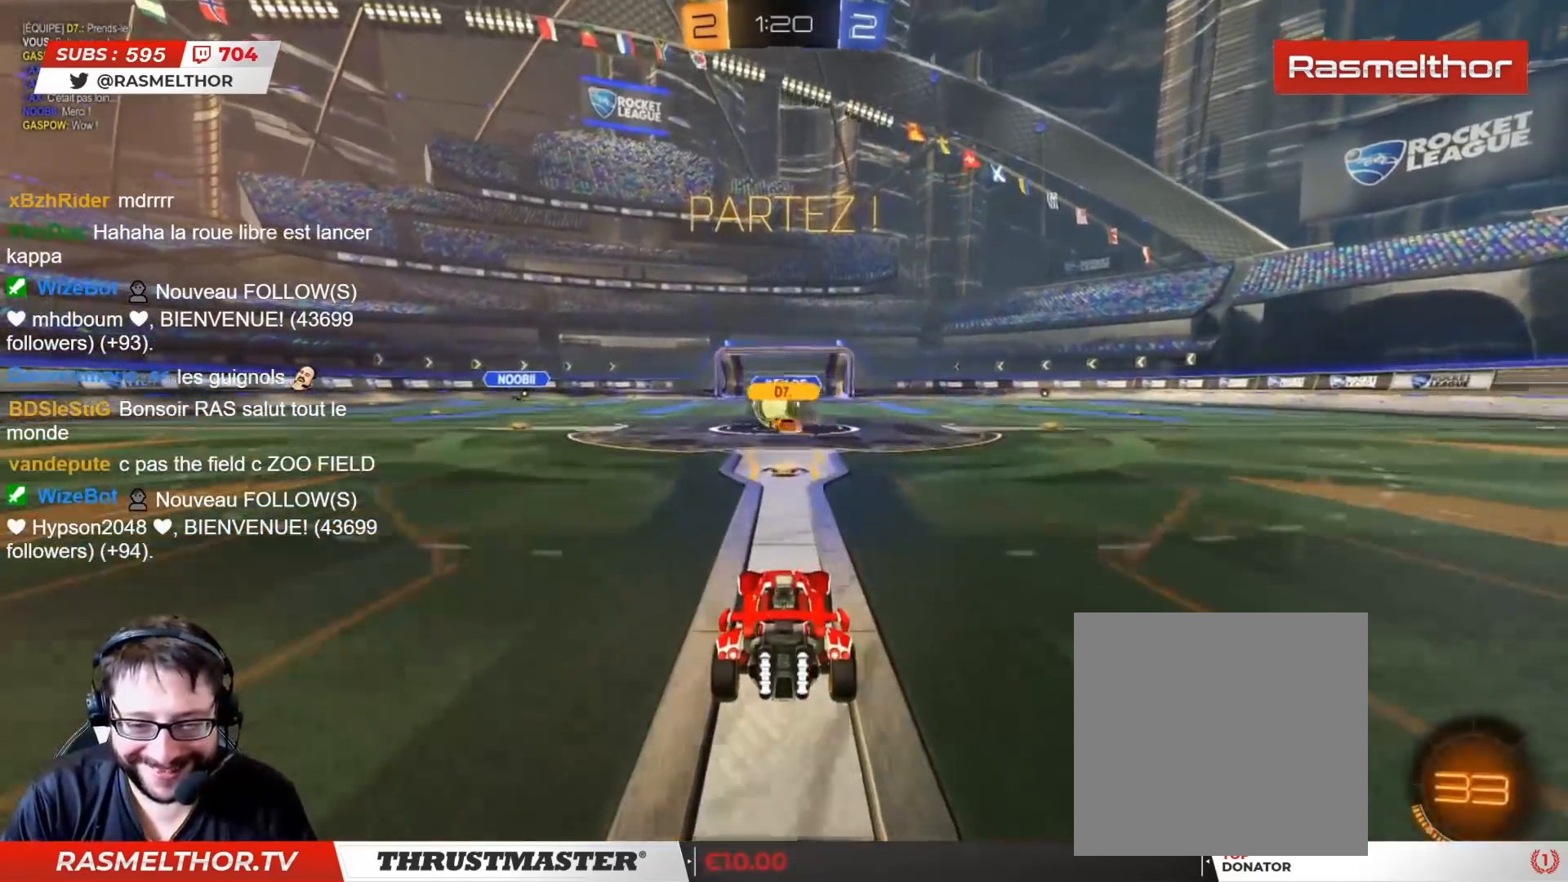
{"buttons": ["L2", "R2"], "left_stick": "right", "right_stick": "center", "events": [[250, "R2", "up"], [283, "left_stick", "left"], [367, "left_stick", "right"], [433, "L2", "down"], [467, "R2", "down"]]}
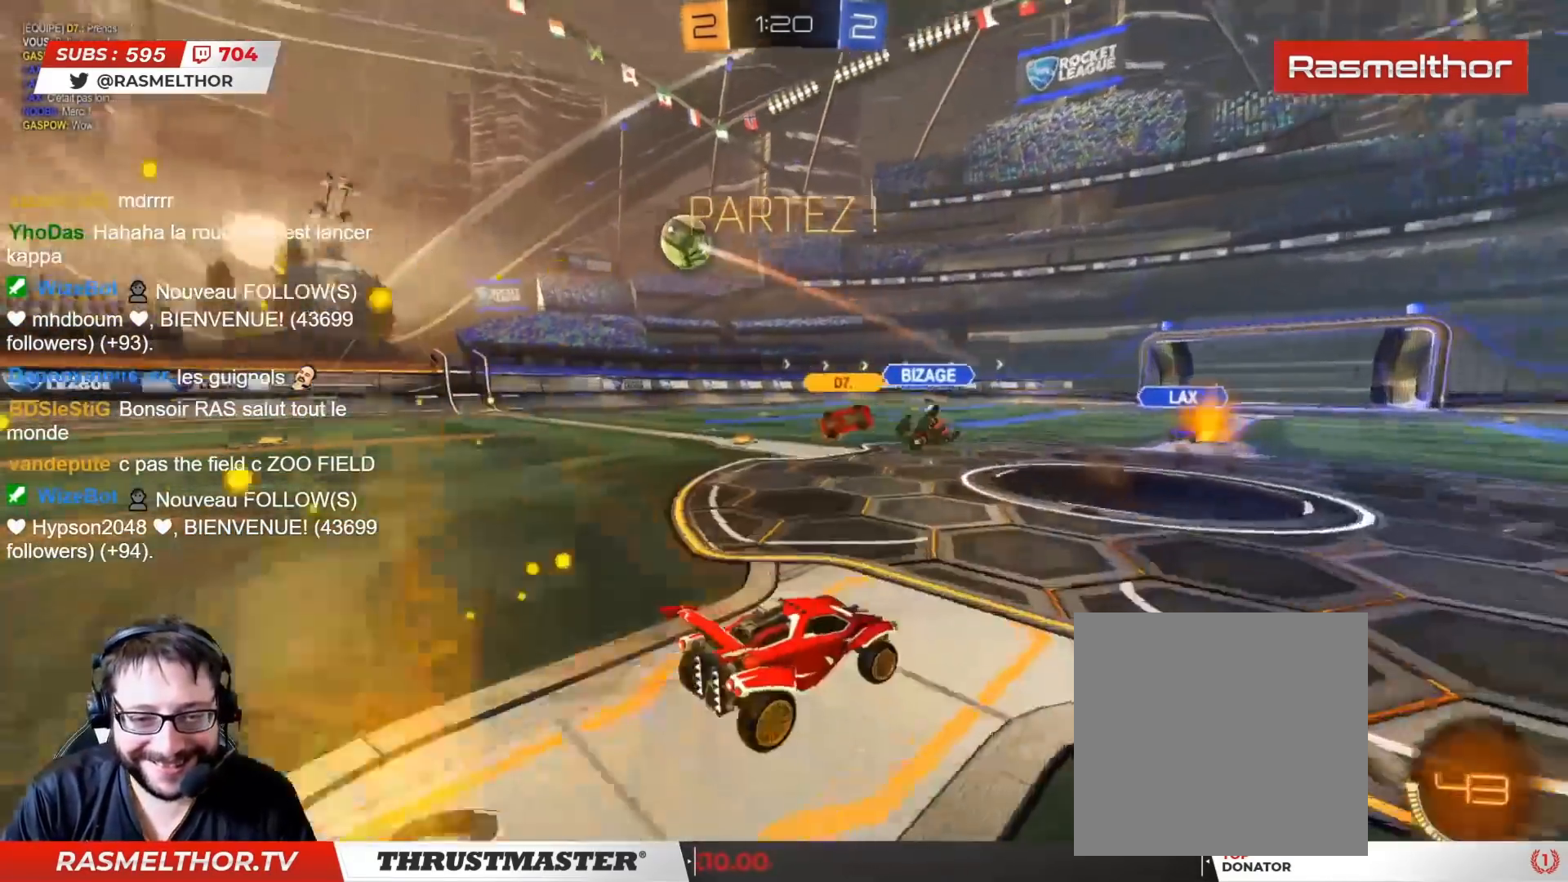
{"buttons": ["CIRCLE", "R2"], "left_stick": "right", "right_stick": "center", "events": [[33, "CIRCLE", "down"], [33, "L2", "up"], [50, "TRIANGLE", "down"], [183, "TRIANGLE", "up"]]}
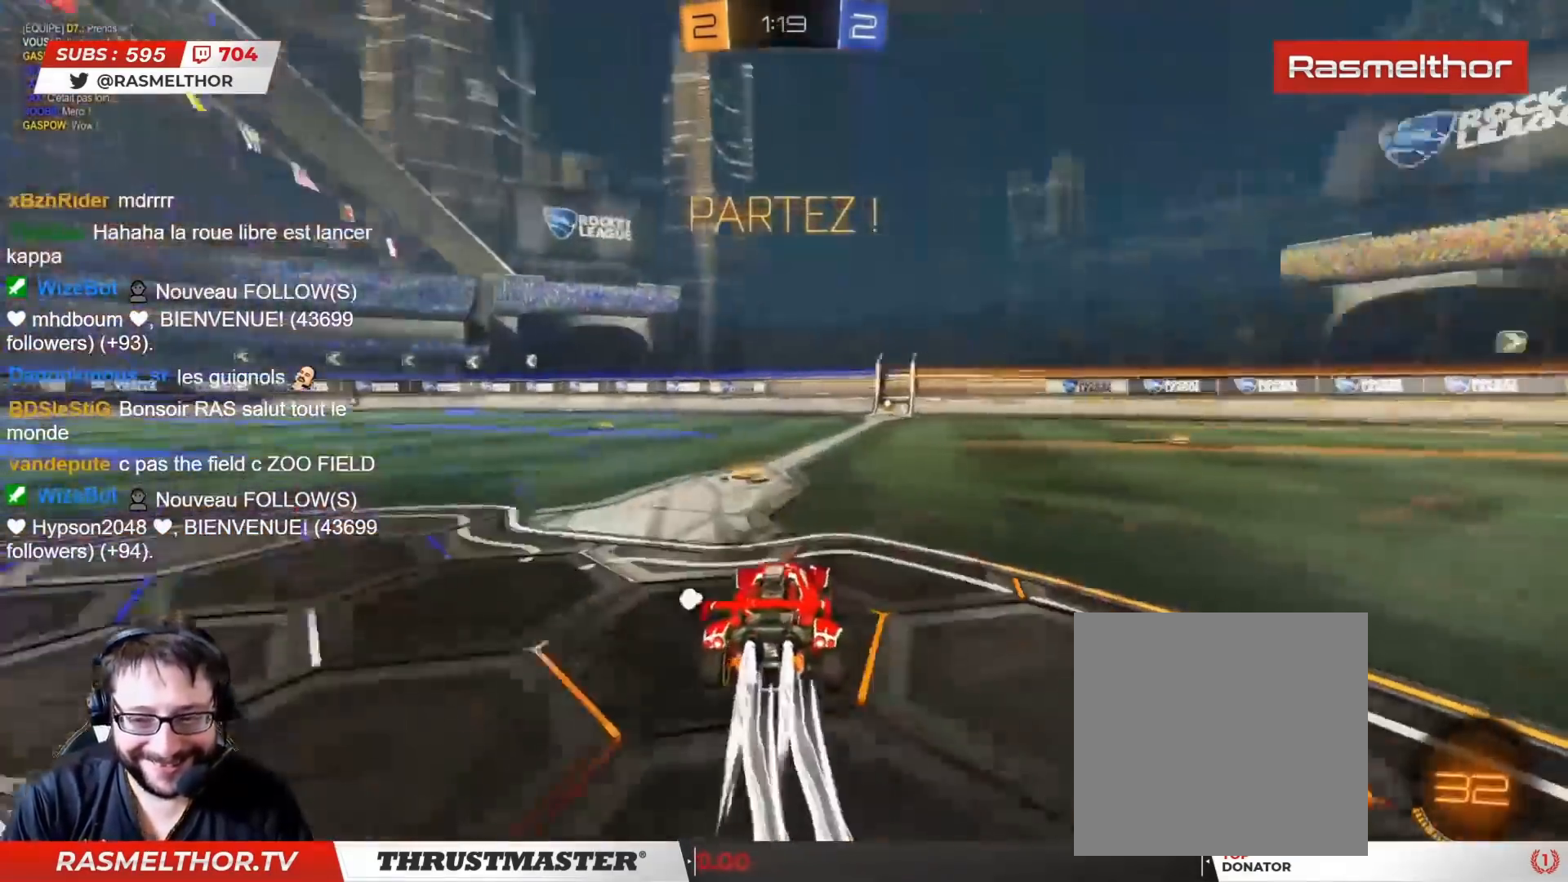
{"buttons": ["CROSS", "CIRCLE", "R2"], "left_stick": "left", "right_stick": "center", "events": [[83, "CIRCLE", "up"], [433, "left_stick", "left"], [467, "CIRCLE", "down"], [467, "CROSS", "down"]]}
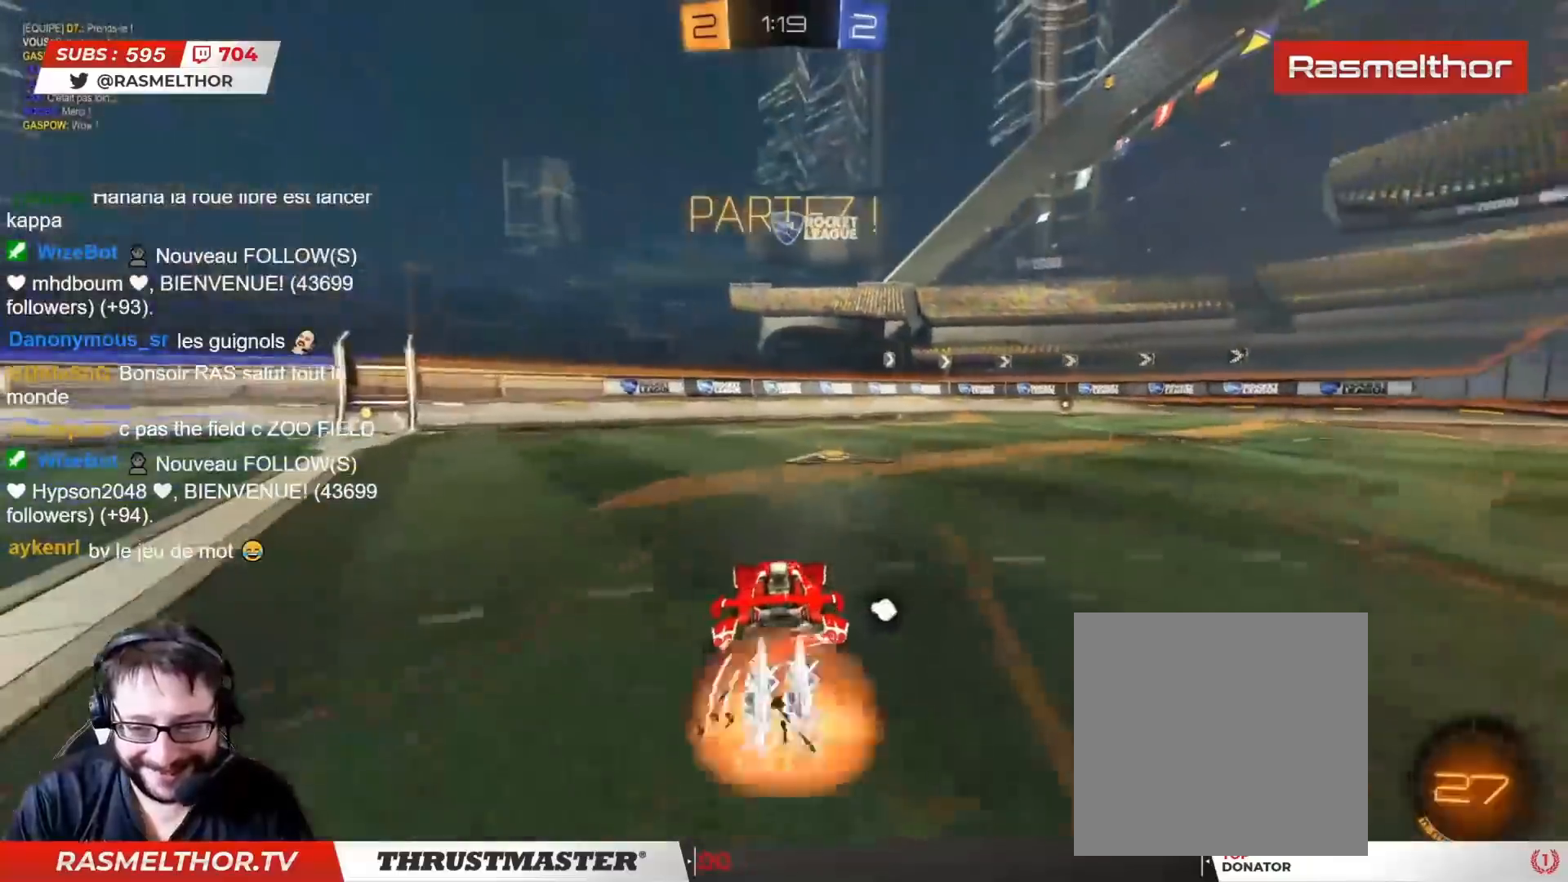
{"buttons": [], "left_stick": "right", "right_stick": "center", "events": [[67, "CROSS", "up"], [67, "L2", "down"], [67, "left_stick", "right"], [117, "left_stick", "up-right"], [133, "CROSS", "down"], [200, "CROSS", "up"], [217, "CIRCLE", "up"], [383, "left_stick", "right"], [400, "L2", "up"], [400, "R2", "up"]]}
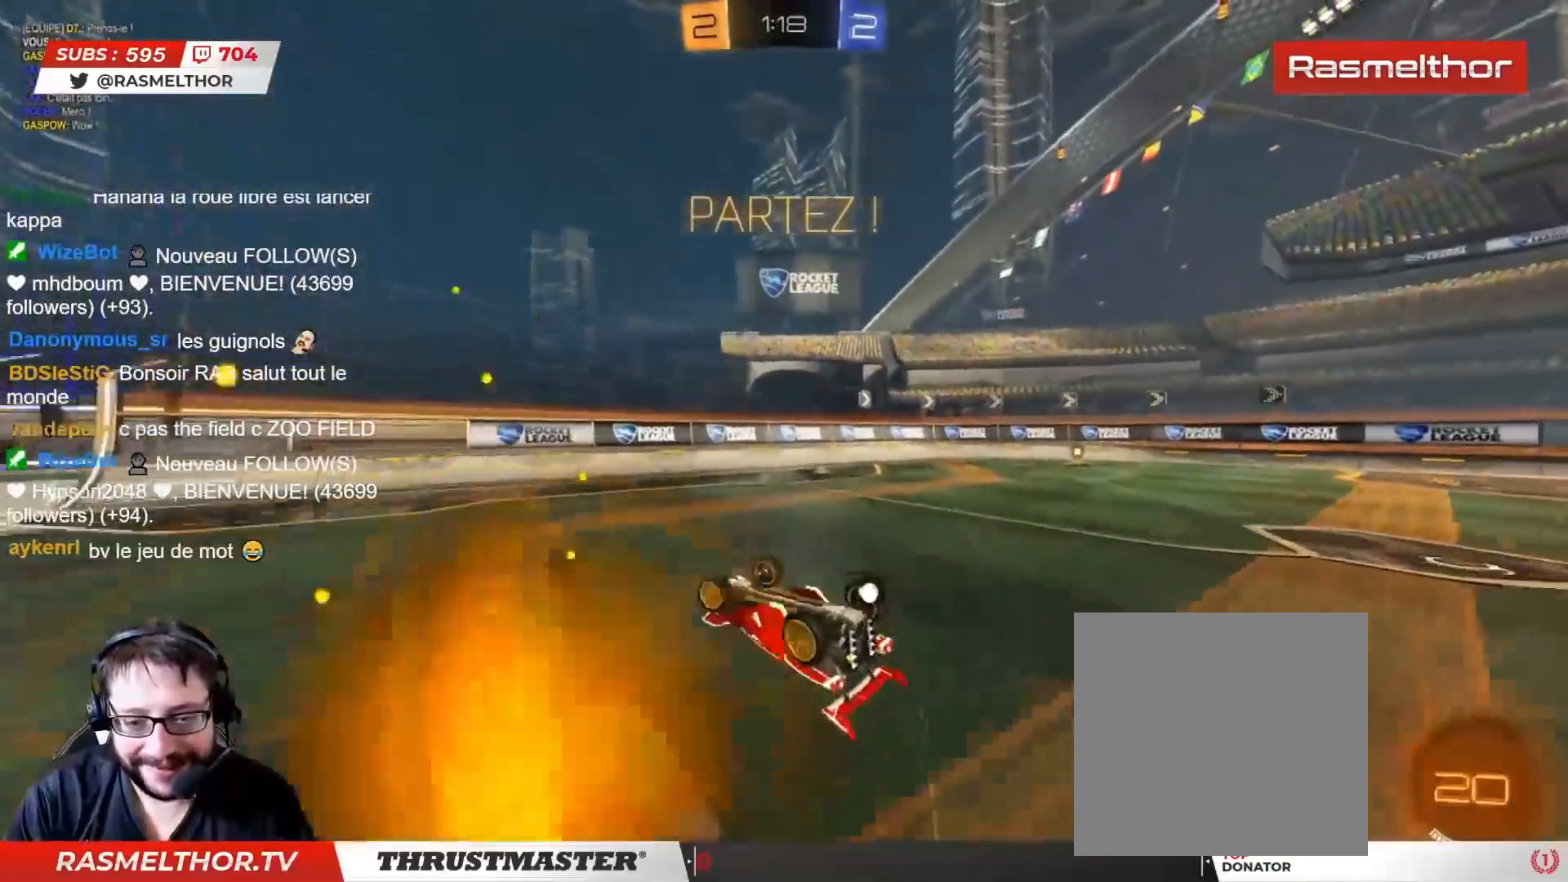
{"buttons": ["R2"], "left_stick": "right", "right_stick": "center", "events": [[233, "left_stick", "center"], [317, "R2", "down"], [467, "left_stick", "right"]]}
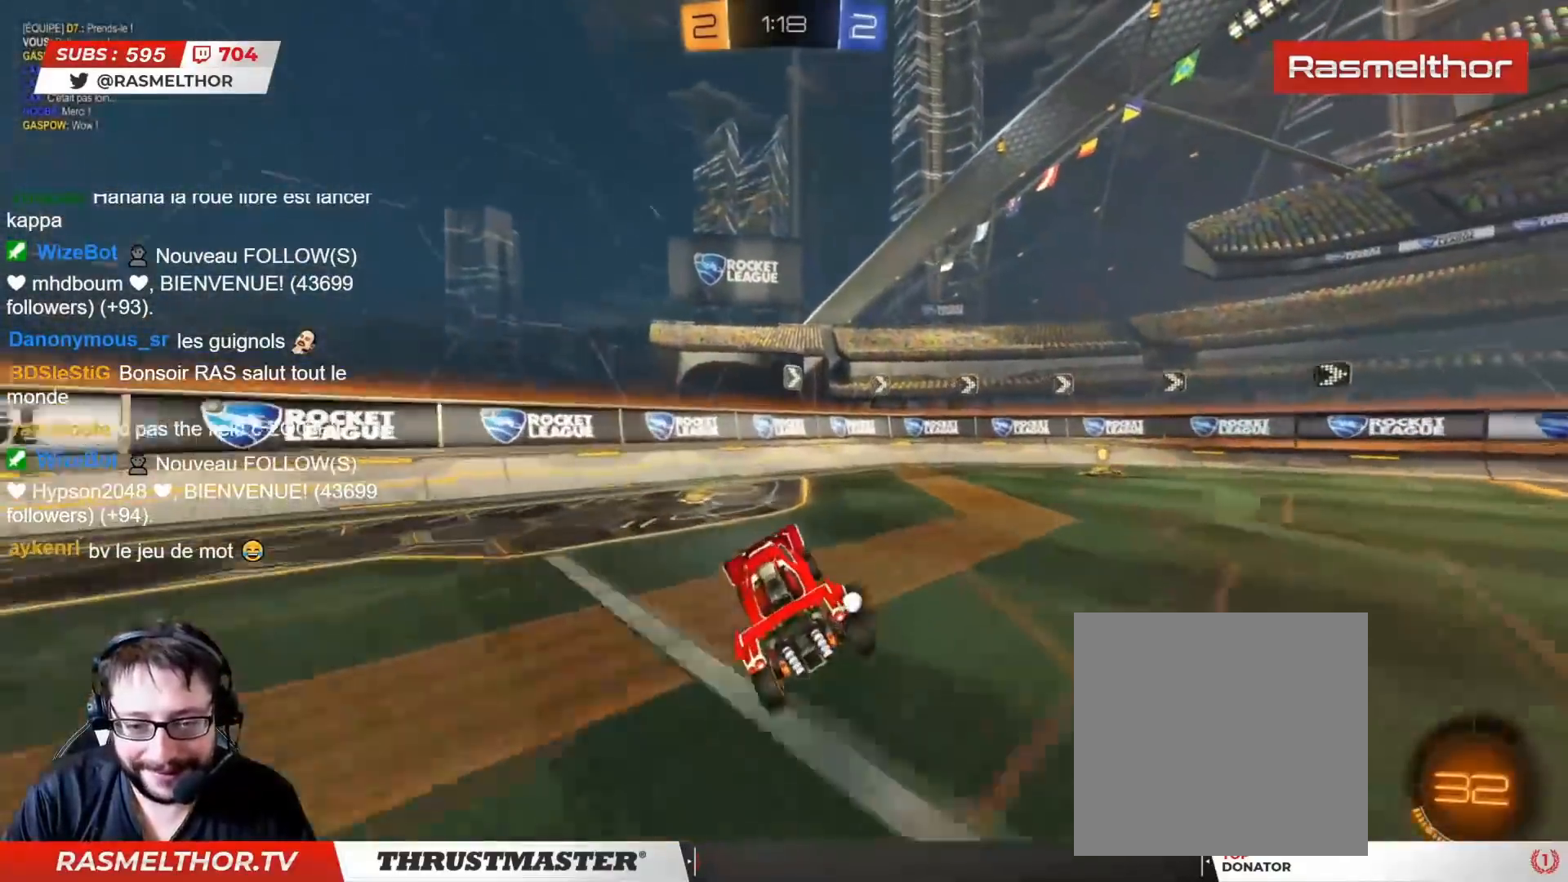
{"buttons": ["CIRCLE", "TRIANGLE", "R2"], "left_stick": "right", "right_stick": "center", "events": [[467, "CIRCLE", "down"], [467, "TRIANGLE", "down"]]}
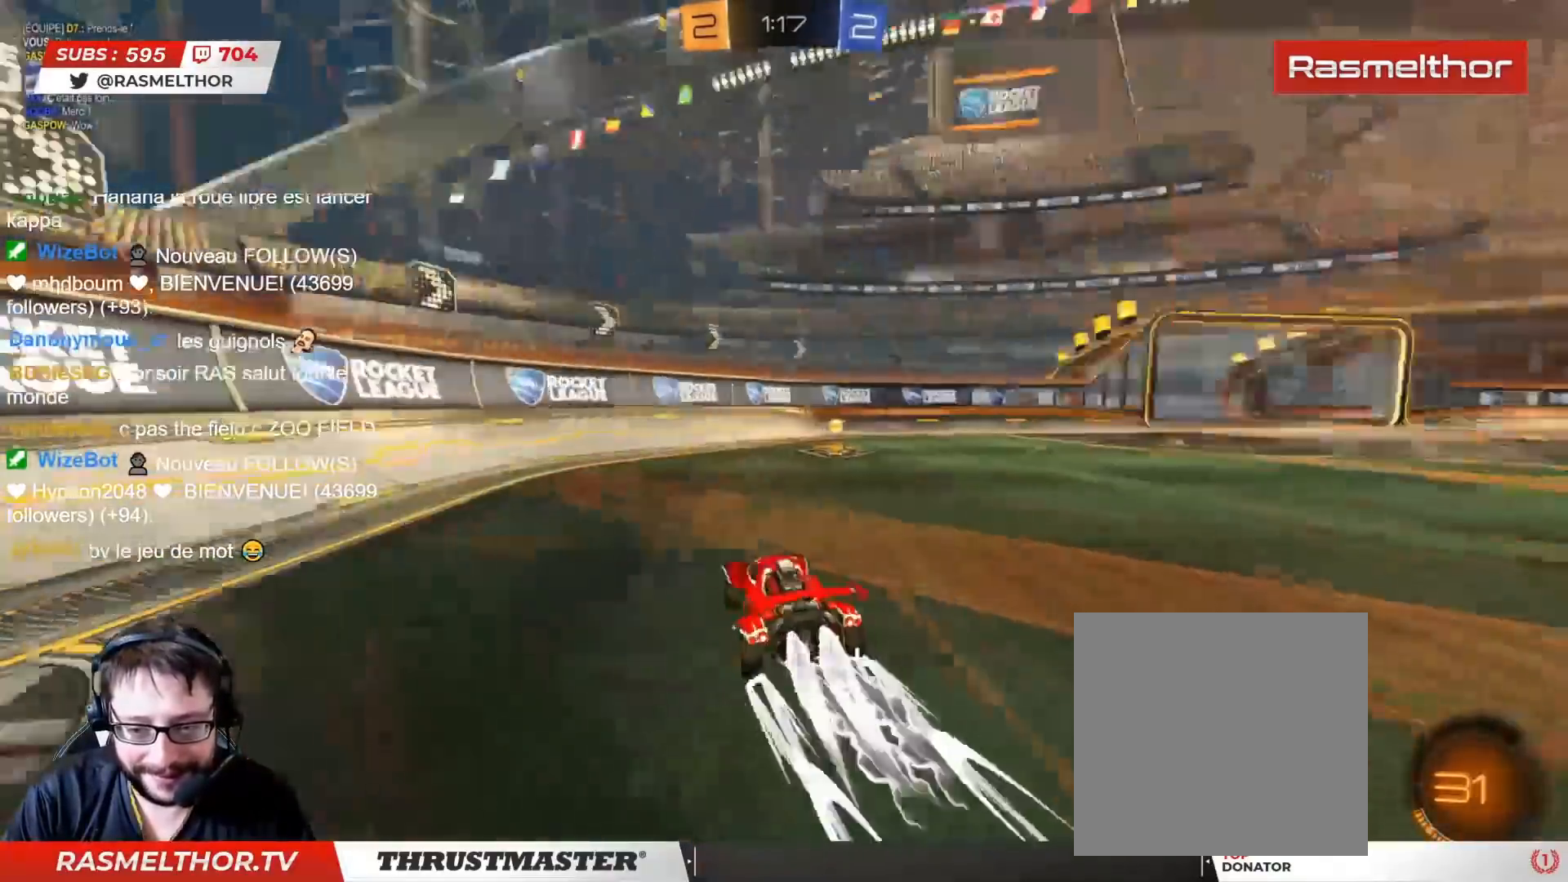
{"buttons": ["R2"], "left_stick": "right", "right_stick": "center", "events": [[83, "TRIANGLE", "up"], [383, "CIRCLE", "up"]]}
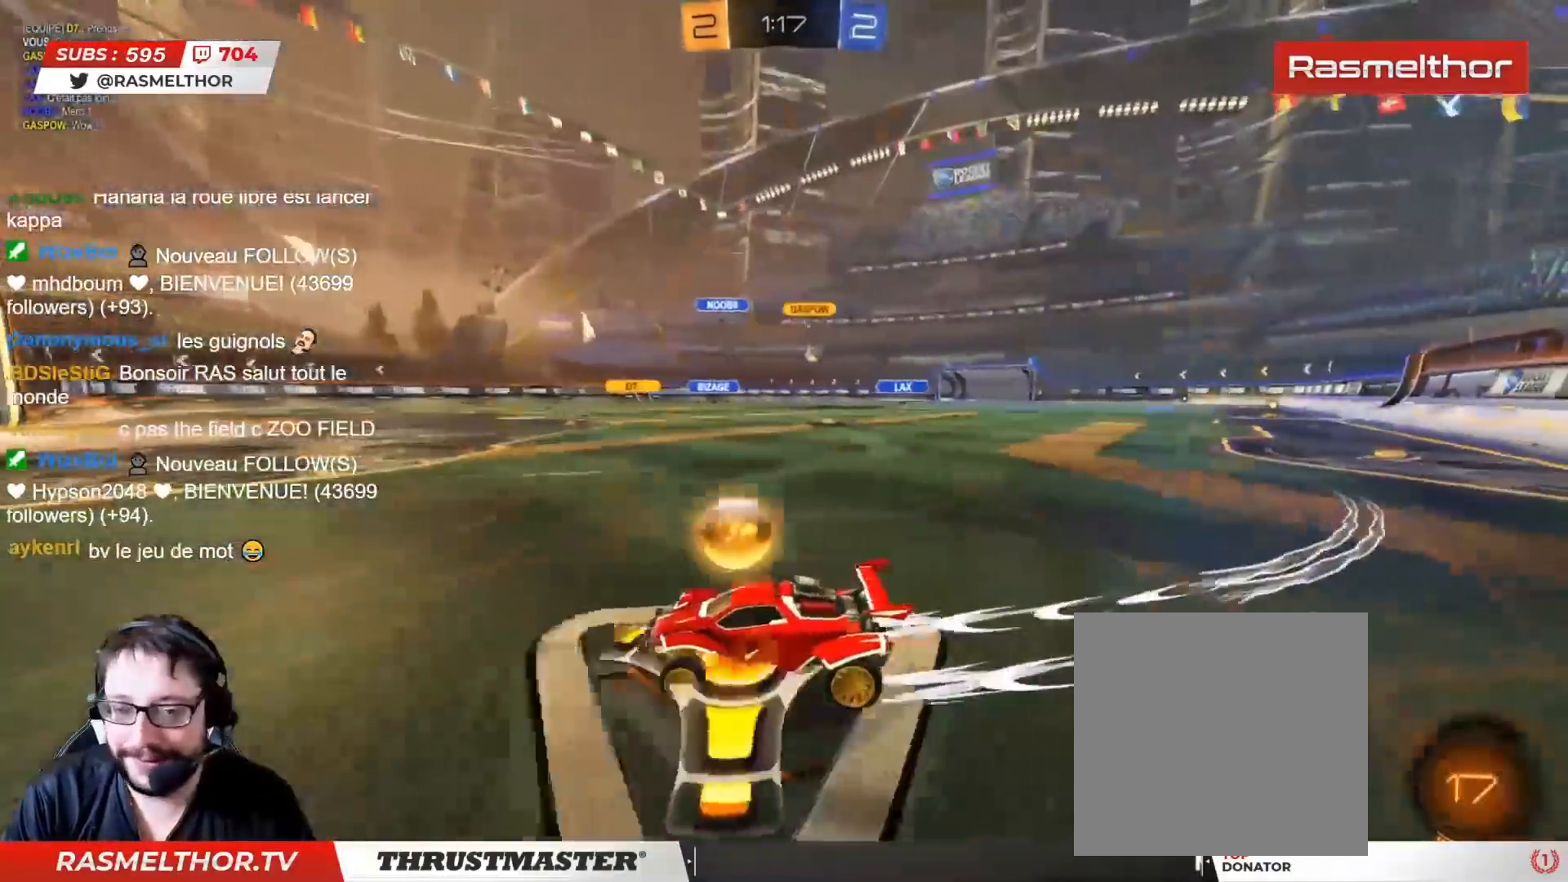
{"buttons": ["R2"], "left_stick": "right", "right_stick": "center", "events": []}
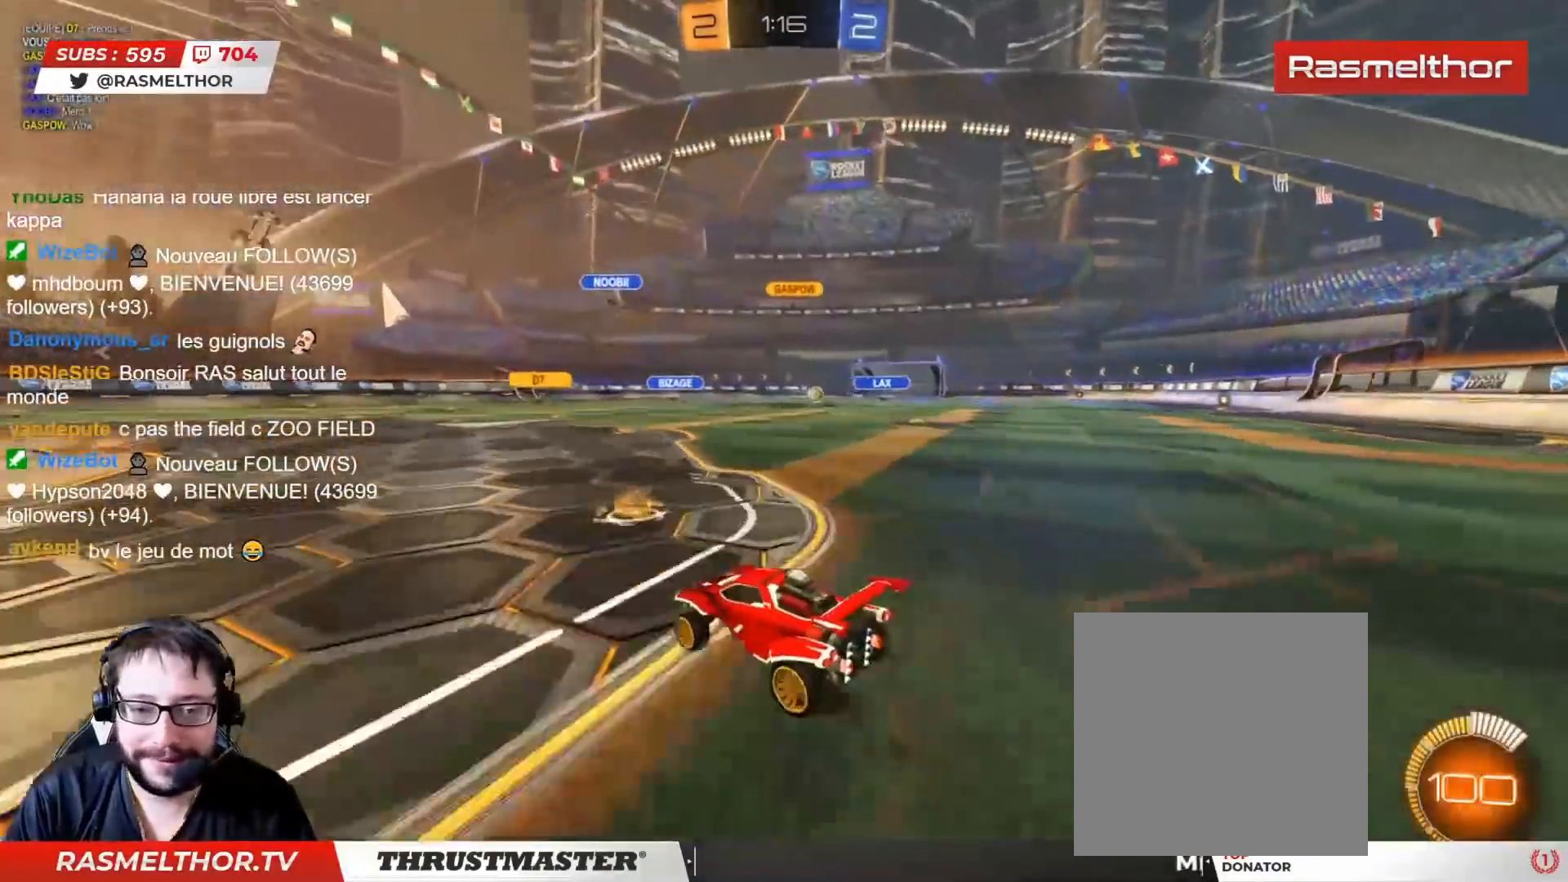
{"buttons": ["CIRCLE", "R2"], "left_stick": "right", "right_stick": "center", "events": [[33, "L2", "down"], [100, "L2", "up"], [233, "CIRCLE", "down"]]}
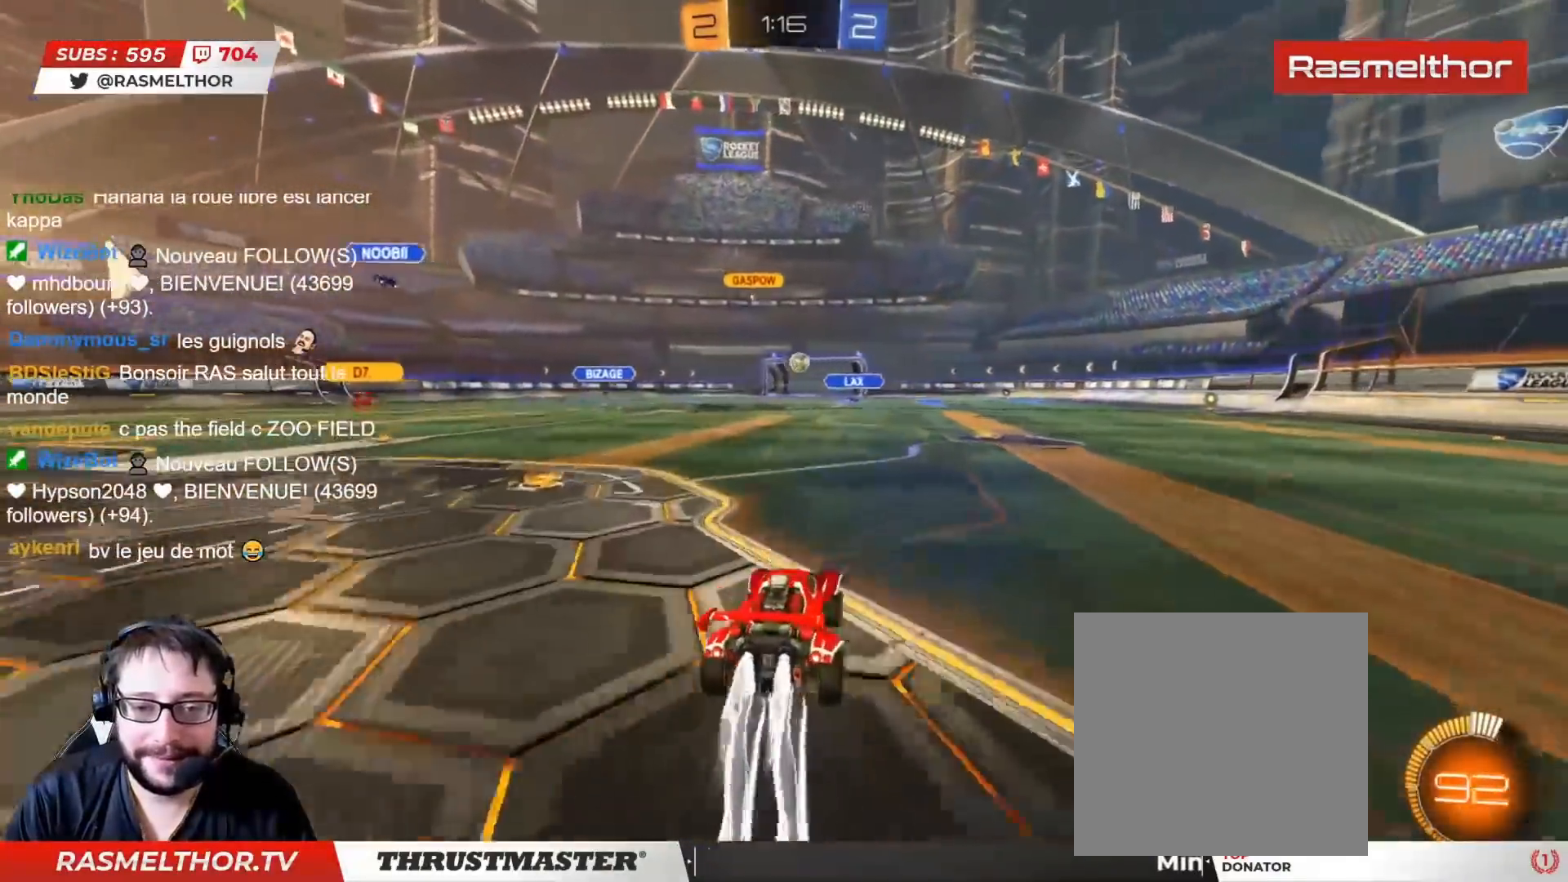
{"buttons": ["R2"], "left_stick": "left", "right_stick": "center", "events": [[83, "left_stick", "center"], [133, "CIRCLE", "up"], [233, "R2", "up"], [233, "left_stick", "left"], [283, "L2", "down"], [433, "L2", "up"], [433, "R2", "down"]]}
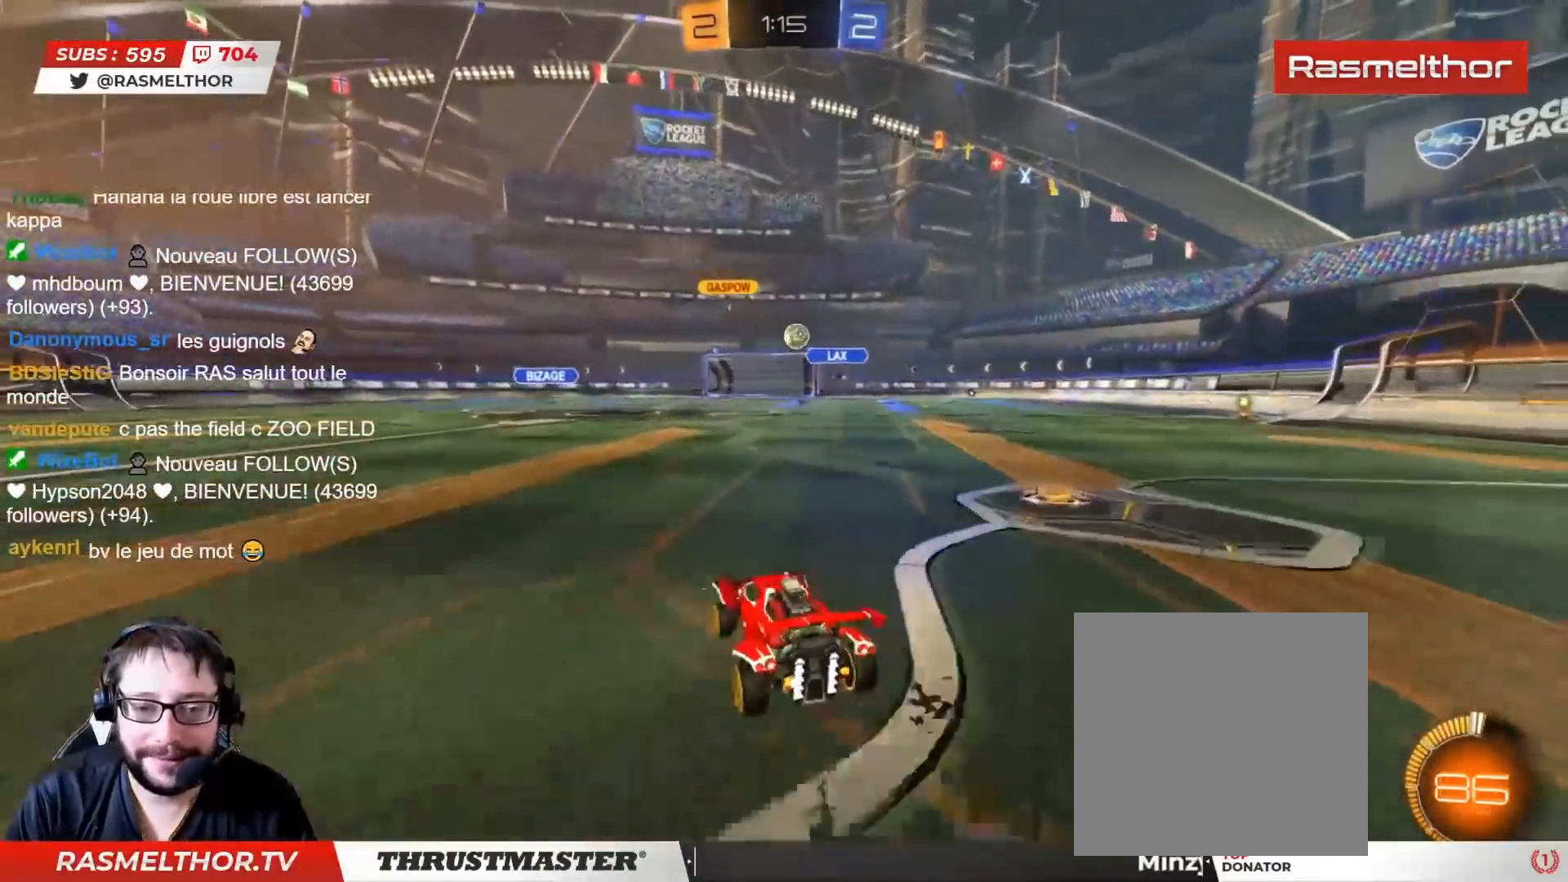
{"buttons": [], "left_stick": "left", "right_stick": "center", "events": [[100, "R2", "up"]]}